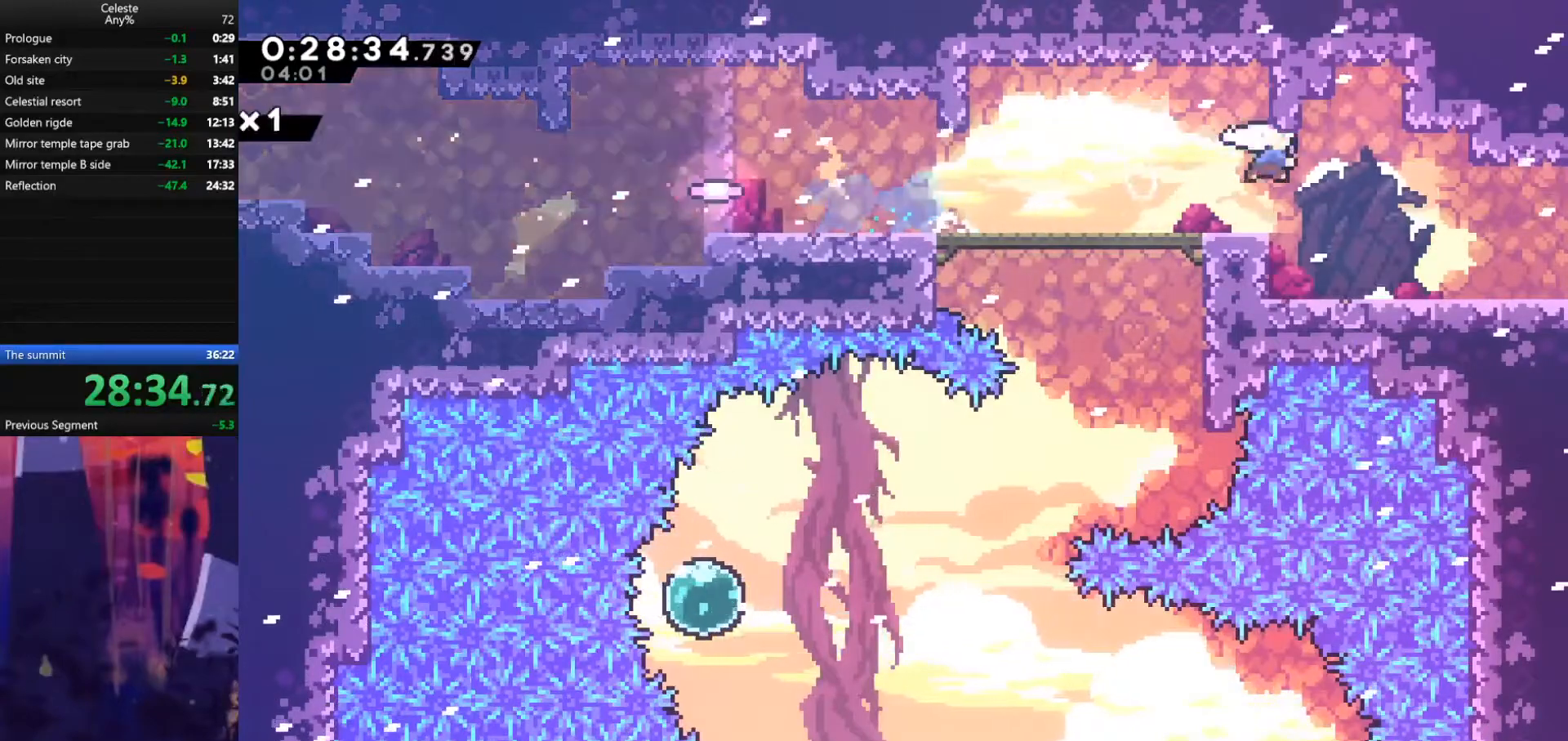
Gameplay with keyboard; each line is a JSON object with the keys held at the frame after it. "events" lists presses ("down") and releases ("up") of "also", "dash", "demodash", "down", "e", "grab", "jump", "left", "q", "r", "right" and "up" between this image and that frame as [ms after this image, input, new state], when the widget could be followed in between. No other keys are recorded. Mouse input is not recorded. Key names are as the overlay labels them; some are game actions (e.g. jump) rather than physical keys.
{"keys": ["dash", "down", "right"], "events": [[33, "jump", "up"], [233, "jump", "down"], [267, "dash", "up"], [400, "jump", "up"], [433, "dash", "down"]]}
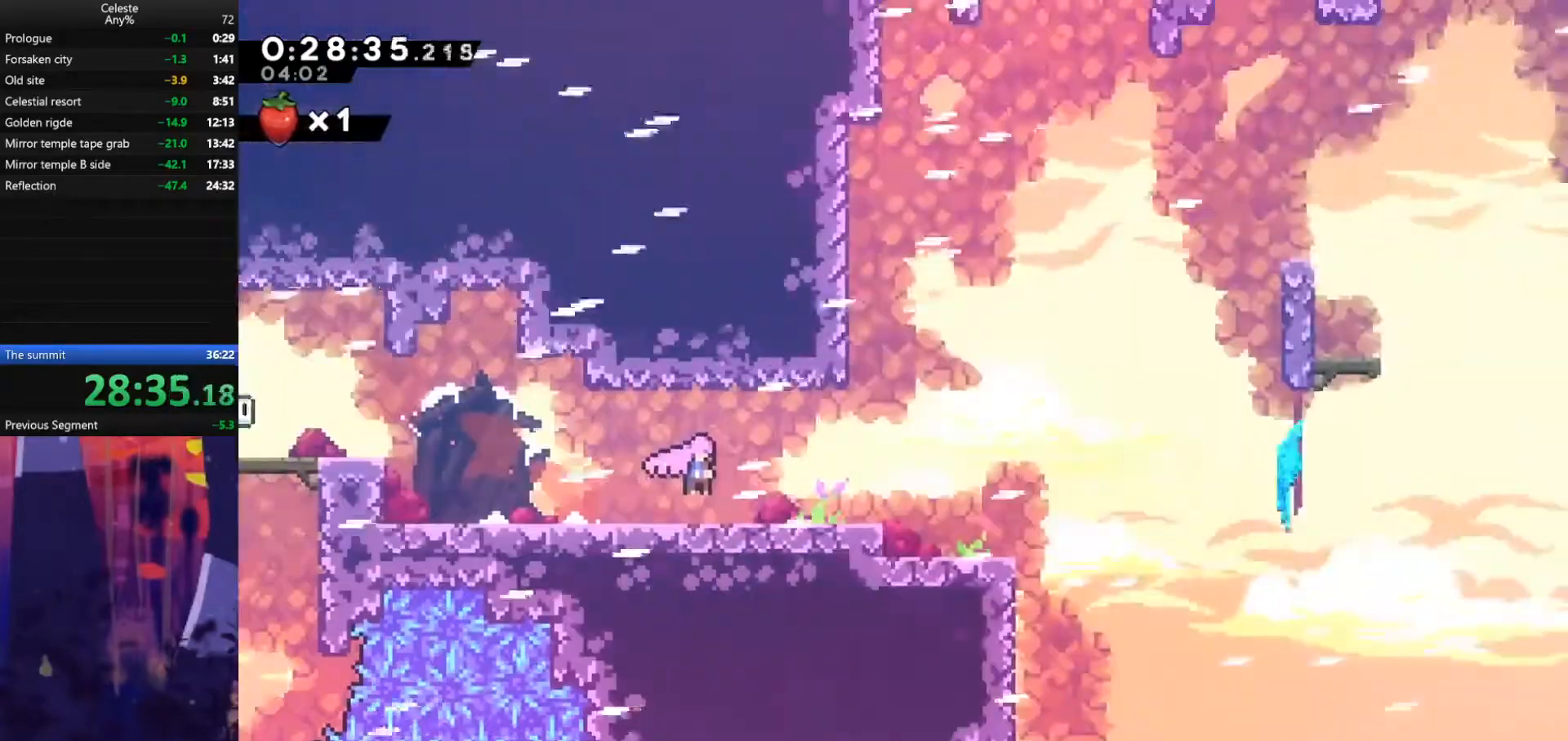
{"keys": ["dash", "down", "right"], "events": [[33, "dash", "up"], [467, "dash", "down"]]}
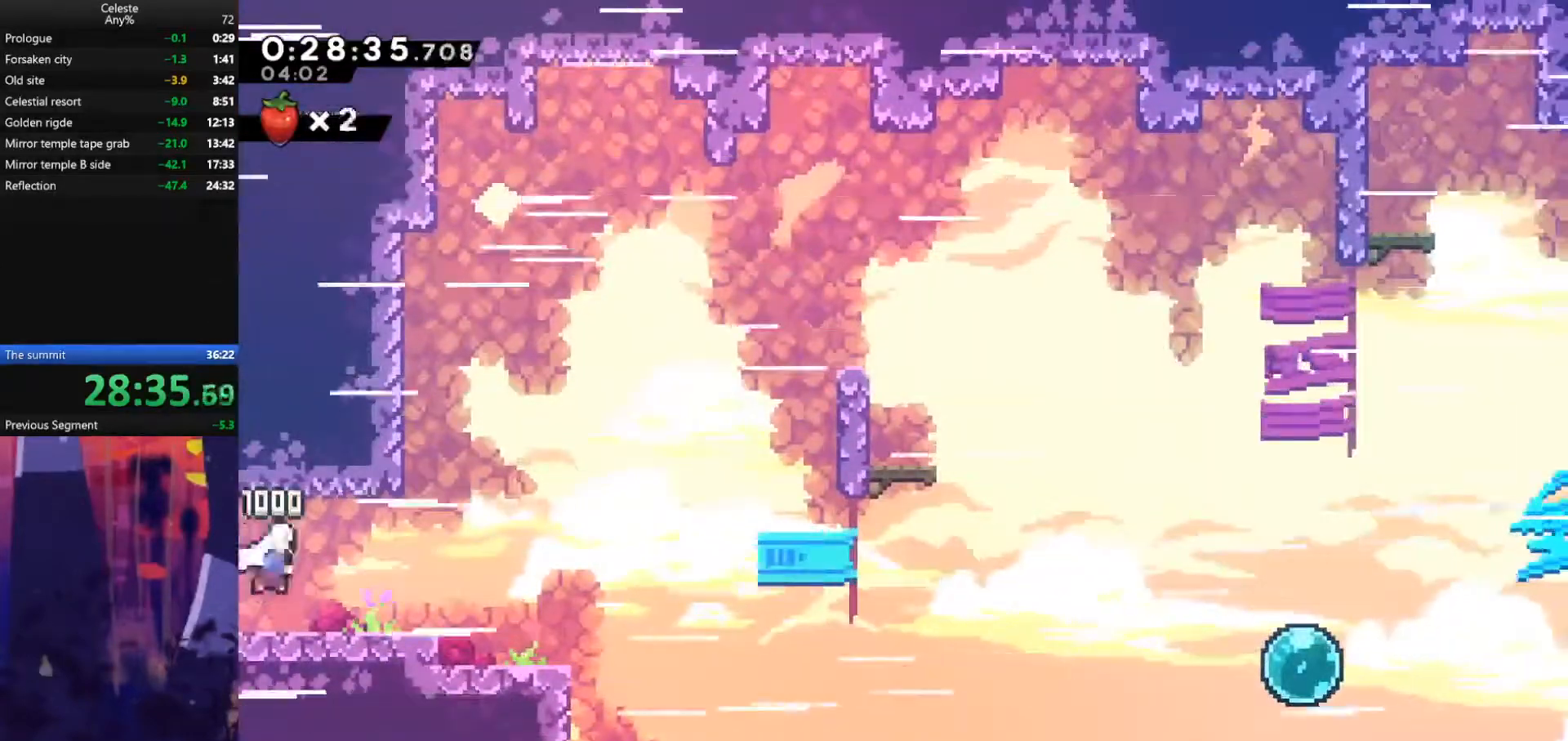
{"keys": ["jump", "right"], "events": [[200, "dash", "up"], [200, "down", "up"], [200, "jump", "down"]]}
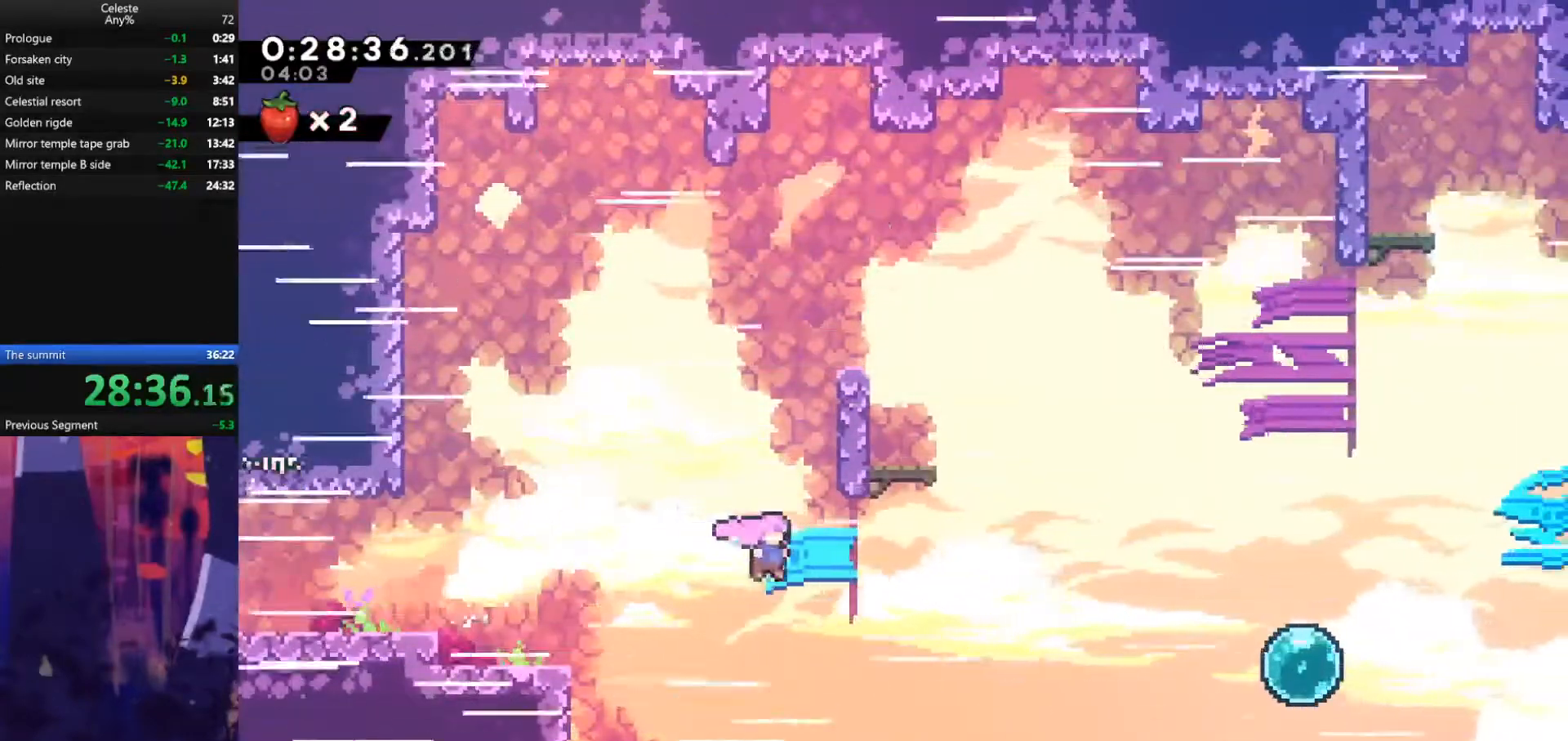
{"keys": ["right"], "events": [[267, "dash", "down"], [267, "jump", "up"], [400, "dash", "up"]]}
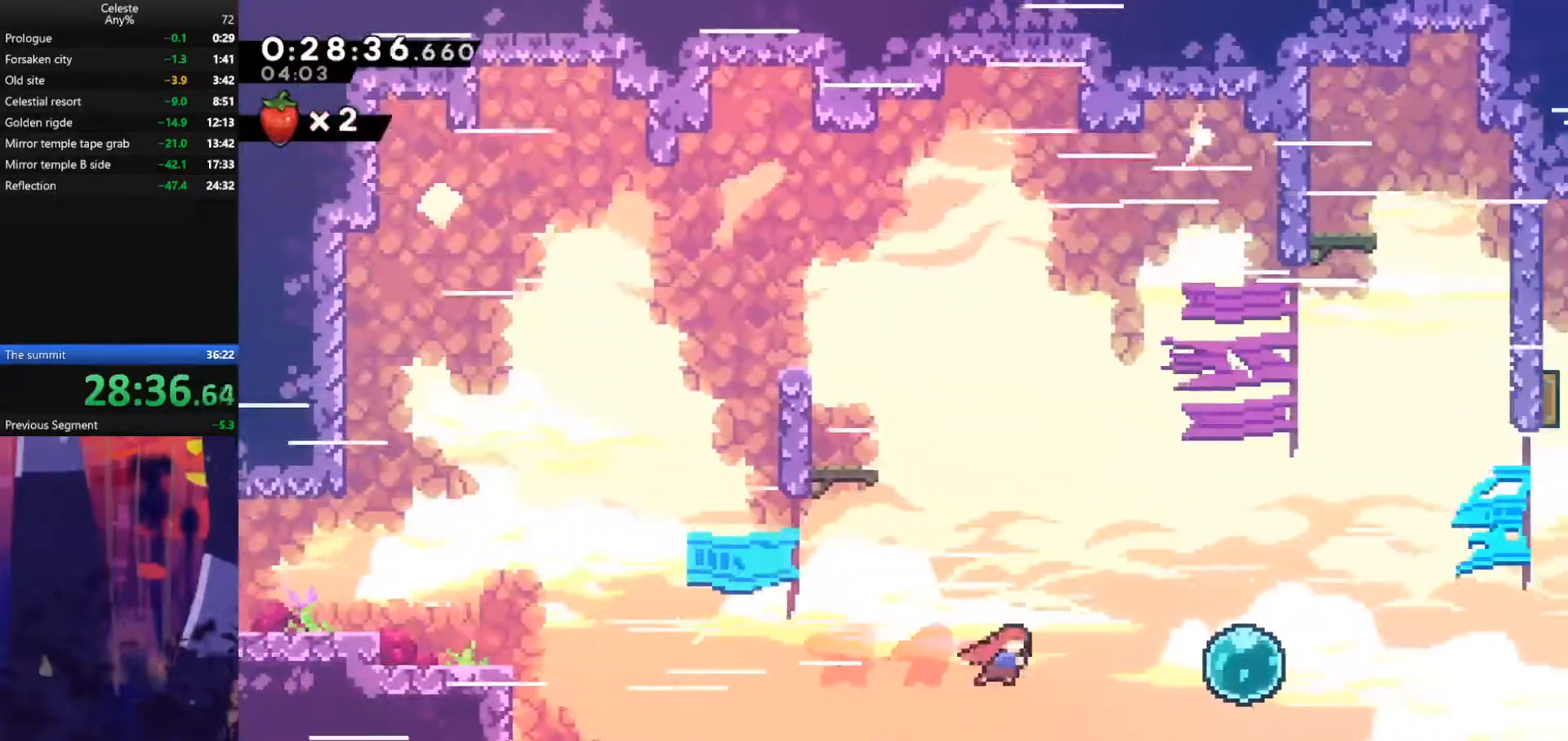
{"keys": ["right"], "events": [[33, "dash", "down"], [233, "dash", "up"], [267, "up", "down"], [333, "dash", "down"], [467, "dash", "up"], [500, "up", "up"]]}
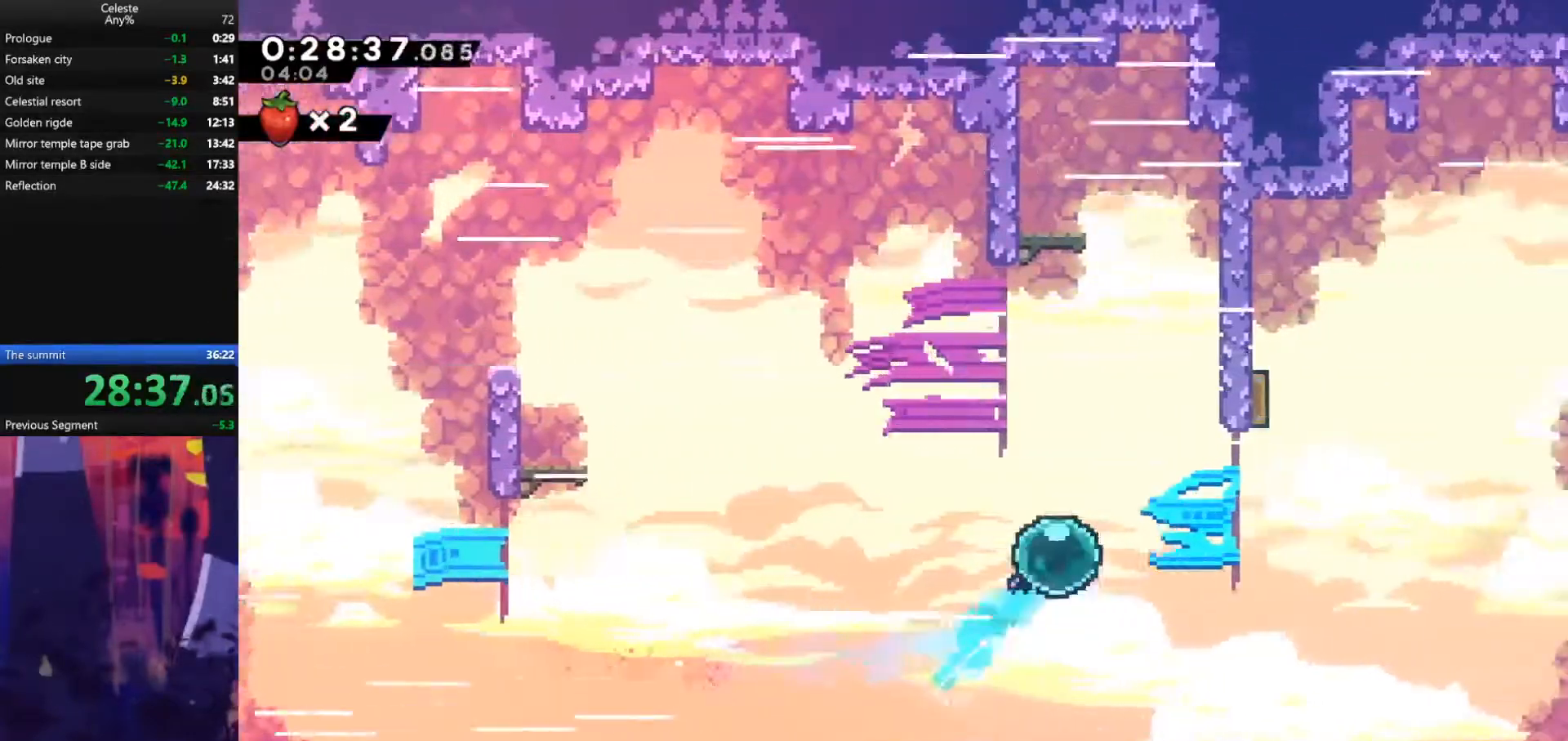
{"keys": ["dash", "right", "up"], "events": [[67, "dash", "down"], [267, "dash", "up"], [333, "up", "down"], [367, "dash", "down"], [367, "right", "up"], [500, "right", "down"]]}
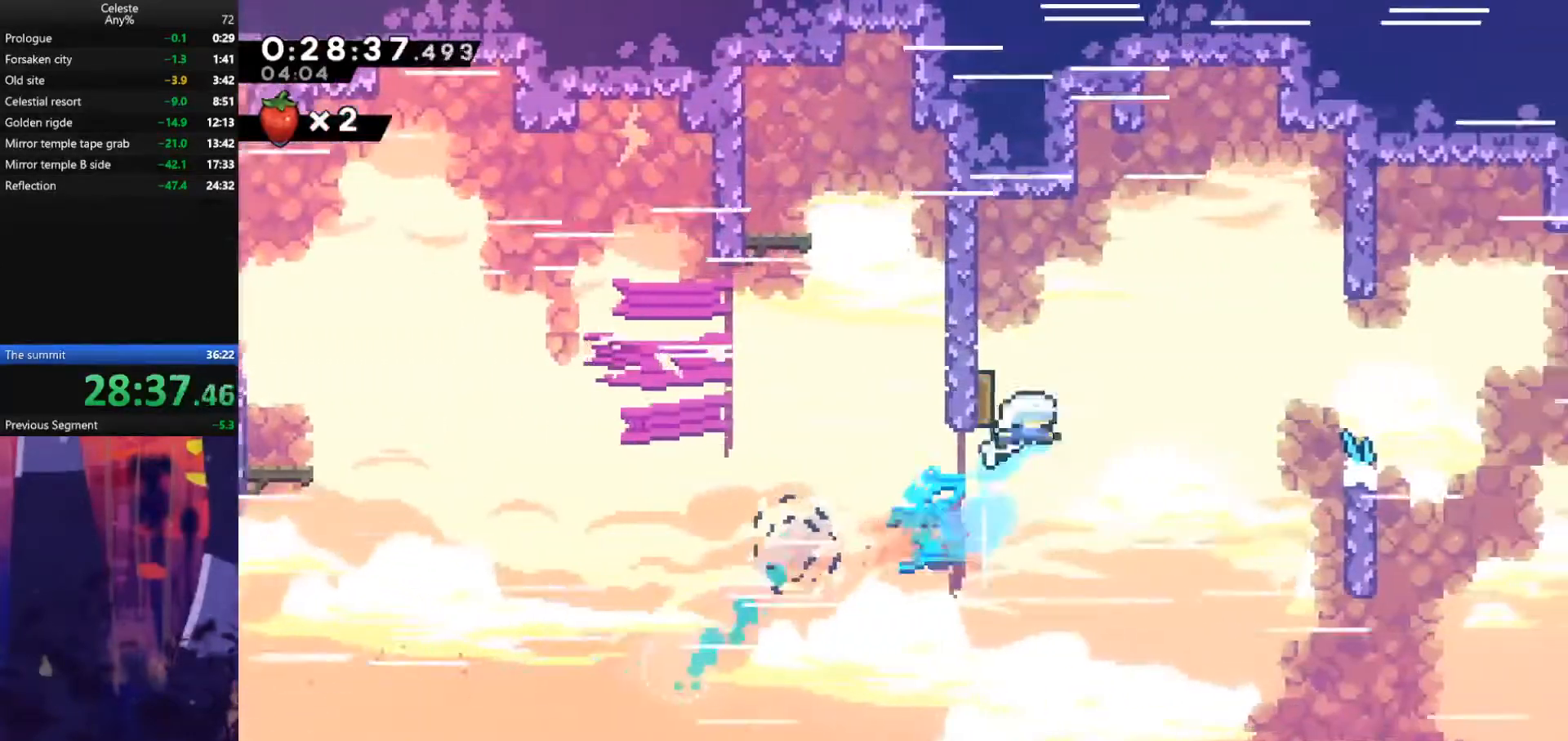
{"keys": ["right"], "events": [[33, "dash", "up"], [67, "up", "up"]]}
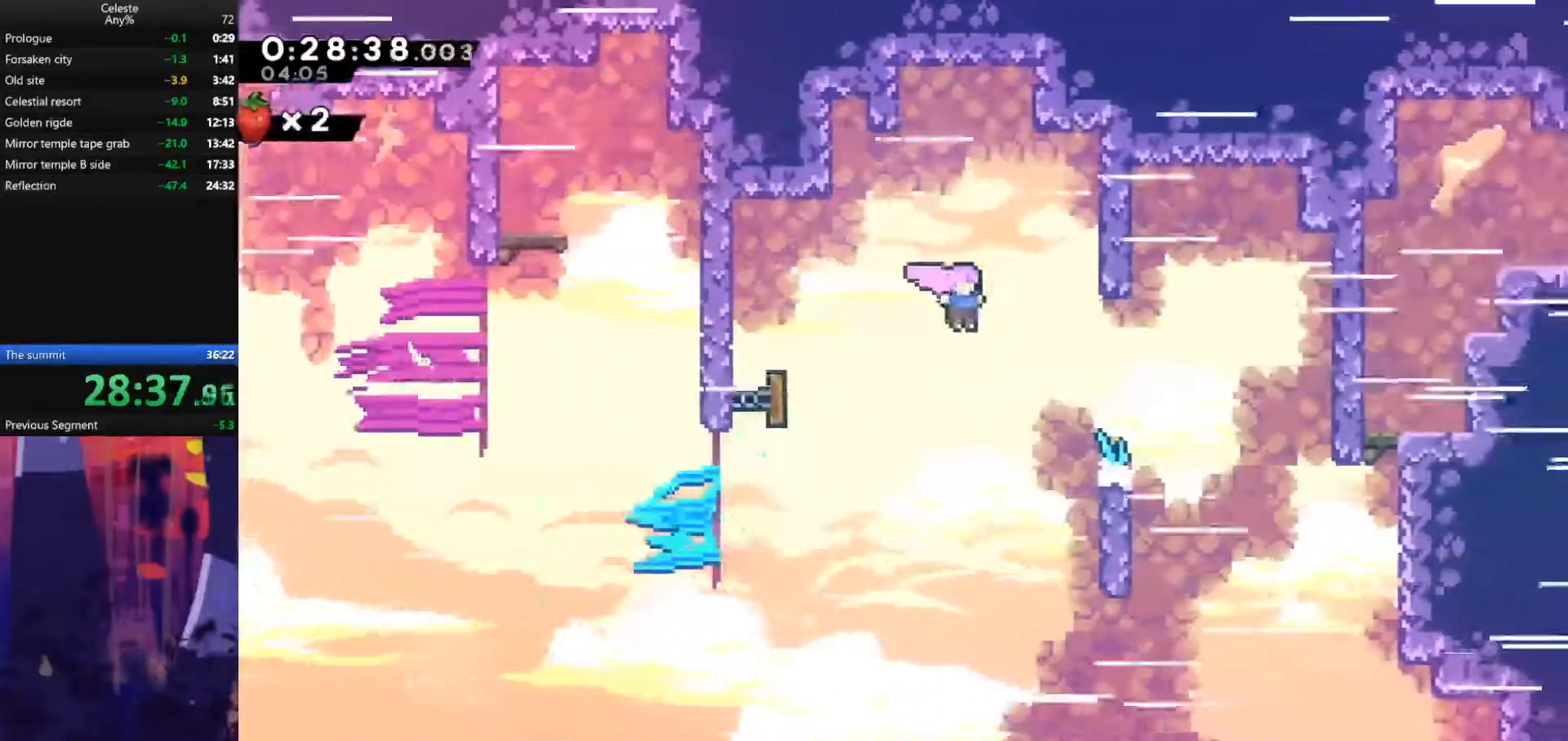
{"keys": ["right"], "events": [[133, "dash", "down"], [300, "dash", "up"]]}
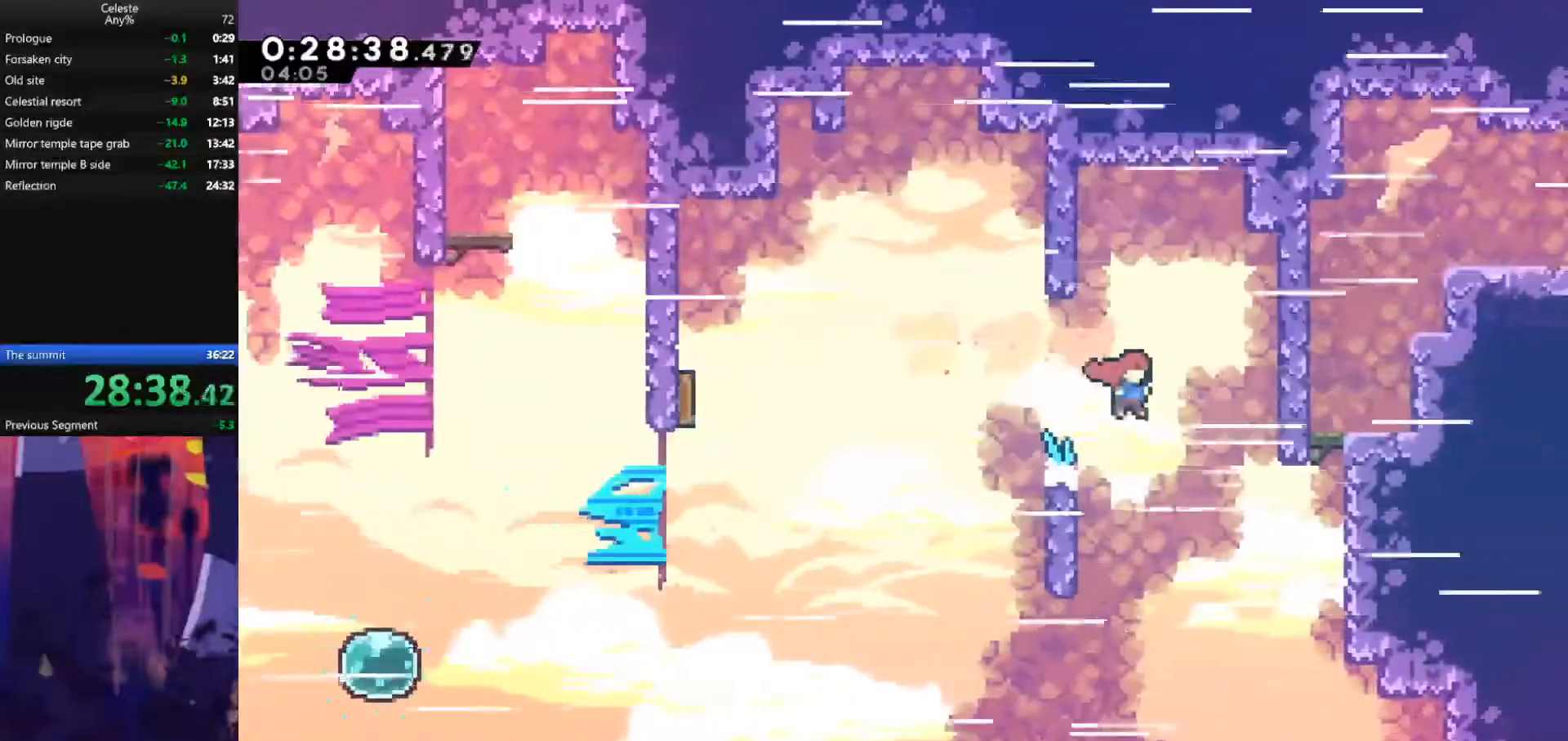
{"keys": ["grab", "right", "up"], "events": [[200, "dash", "down"], [367, "grab", "down"], [367, "up", "down"], [400, "dash", "up"]]}
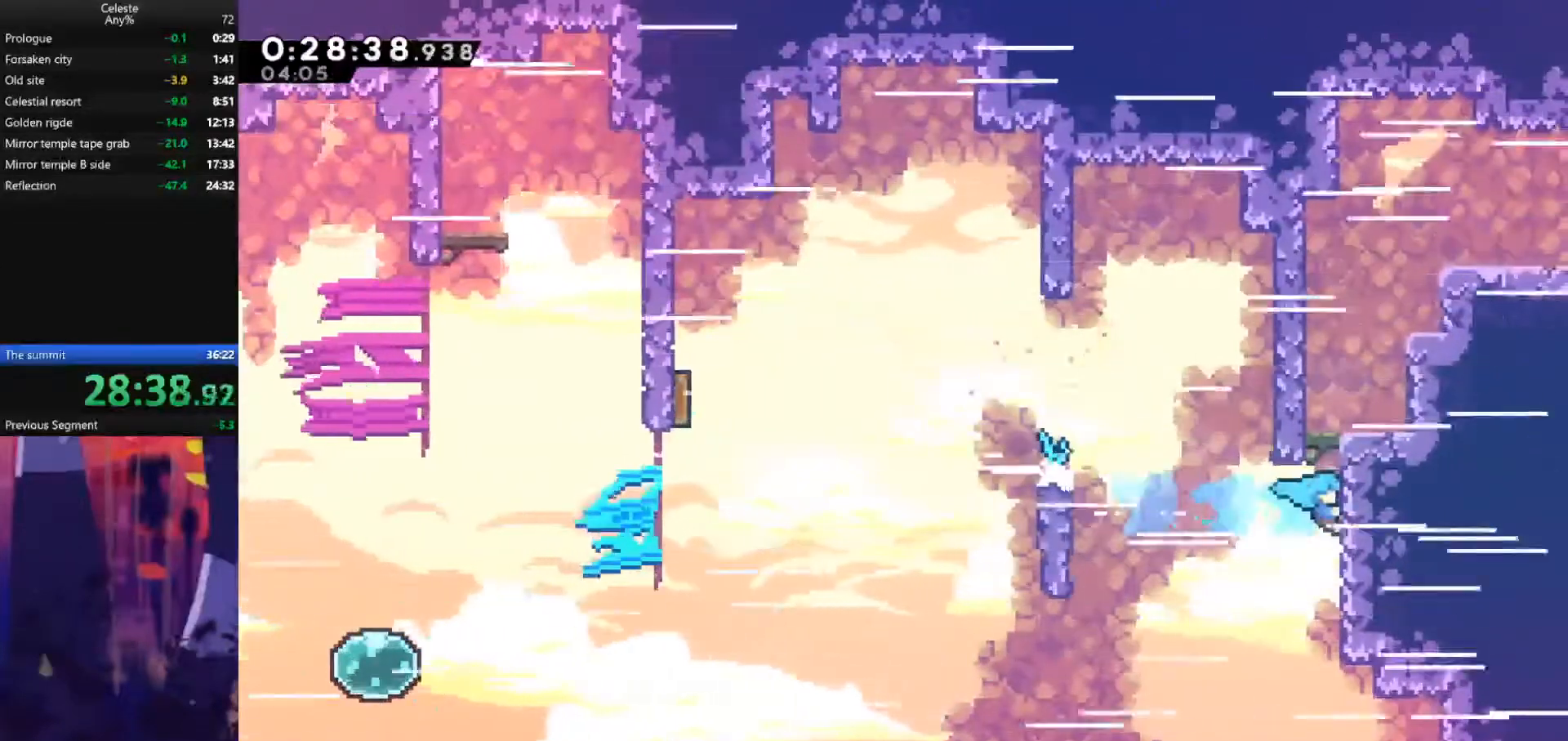
{"keys": ["grab", "left", "up"], "events": [[233, "right", "up"], [300, "left", "down"], [333, "jump", "down"], [467, "jump", "up"]]}
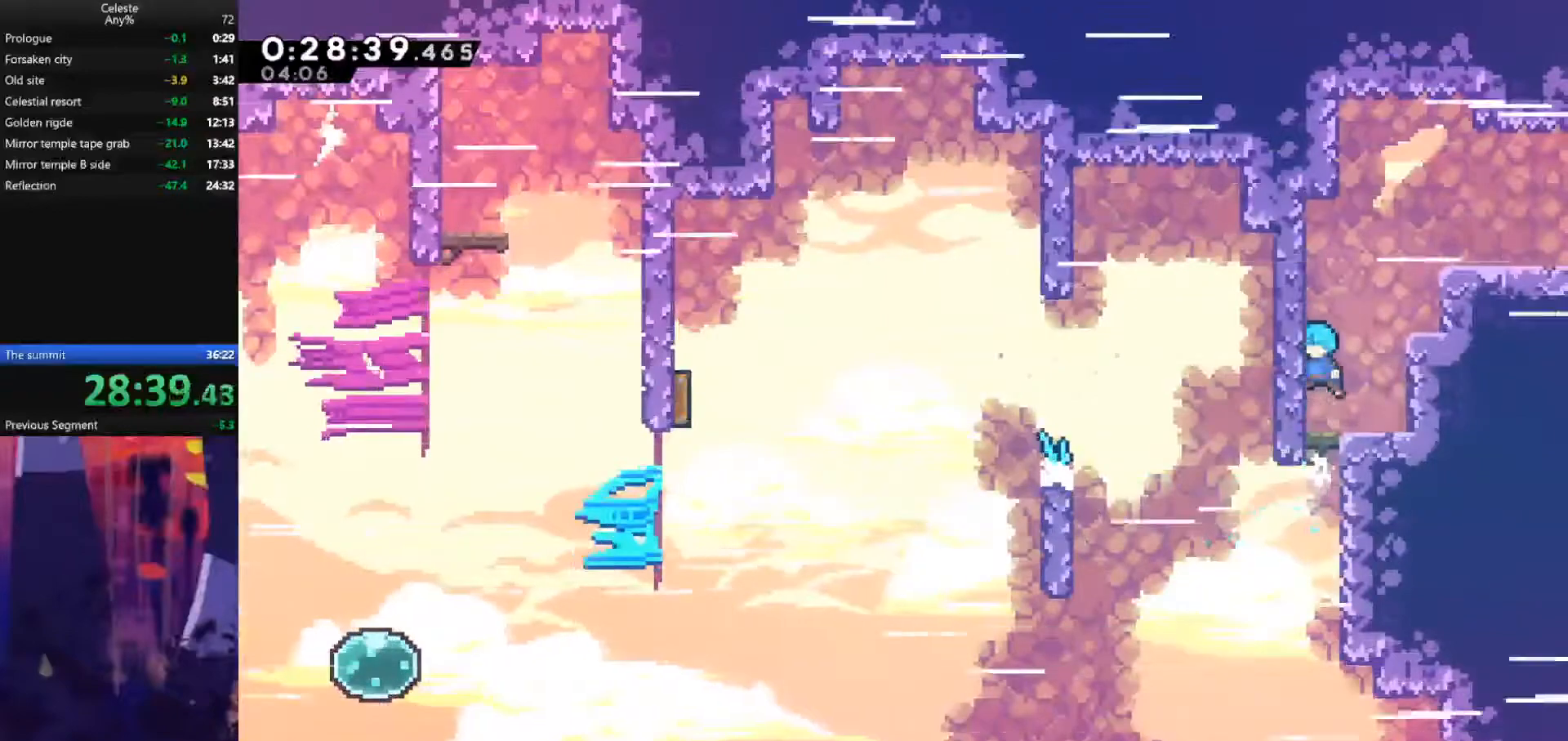
{"keys": ["jump", "right"], "events": [[67, "jump", "down"], [167, "left", "up"], [167, "up", "up"], [200, "grab", "up"], [200, "jump", "up"], [233, "right", "down"], [267, "jump", "down"]]}
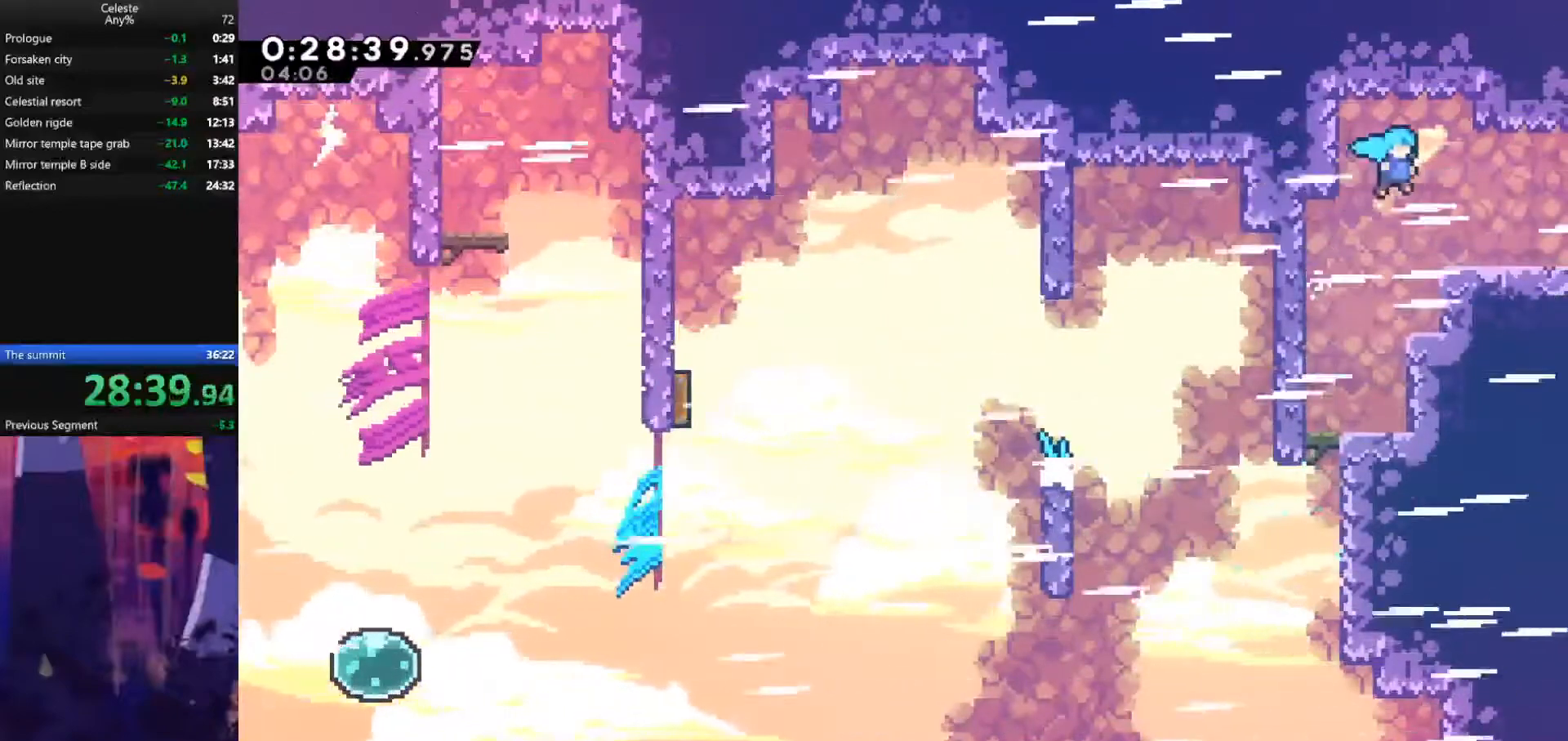
{"keys": ["down", "right"], "events": [[233, "jump", "up"], [367, "dash", "down"], [367, "down", "down"], [467, "dash", "up"]]}
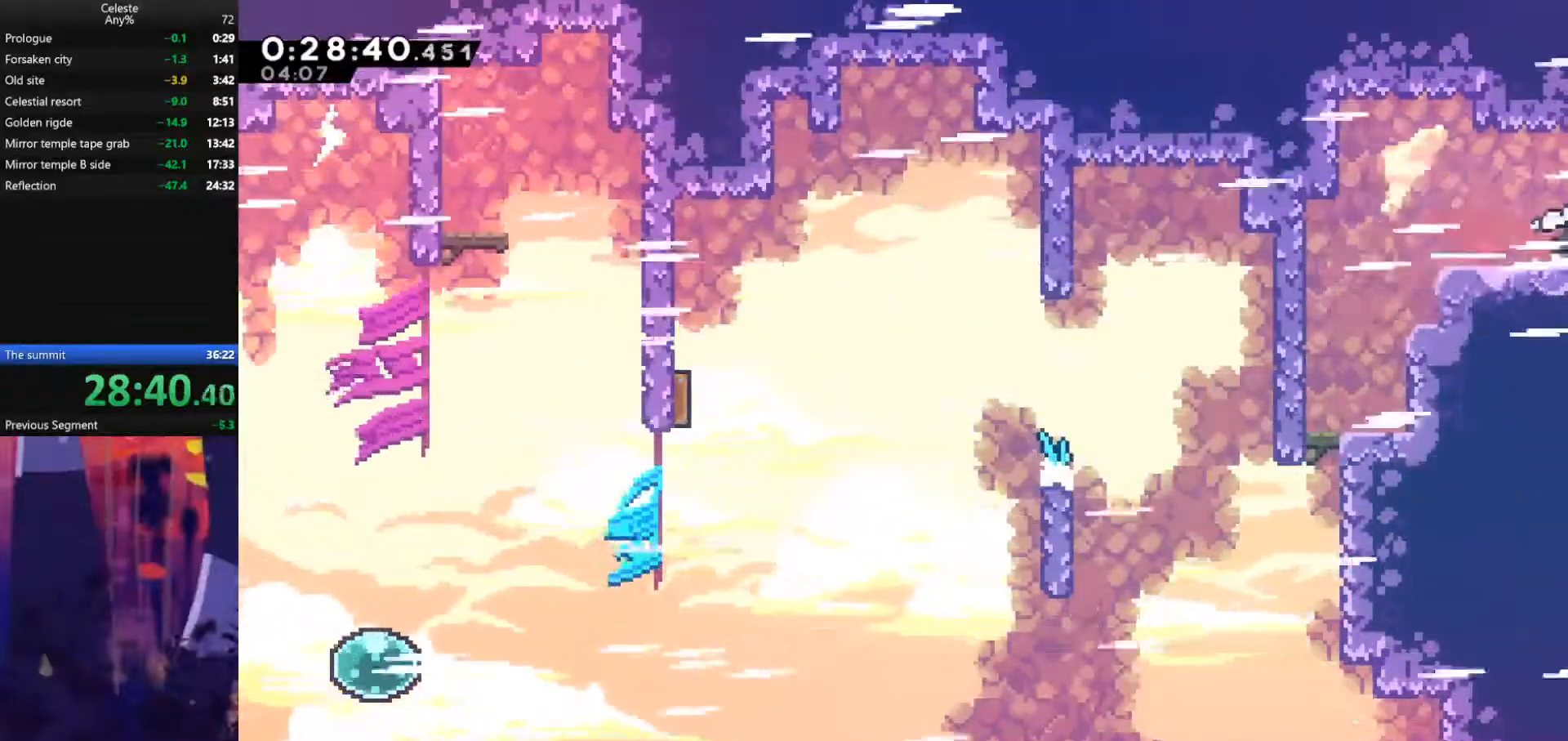
{"keys": ["right"], "events": [[33, "down", "up"], [33, "jump", "down"], [433, "jump", "up"]]}
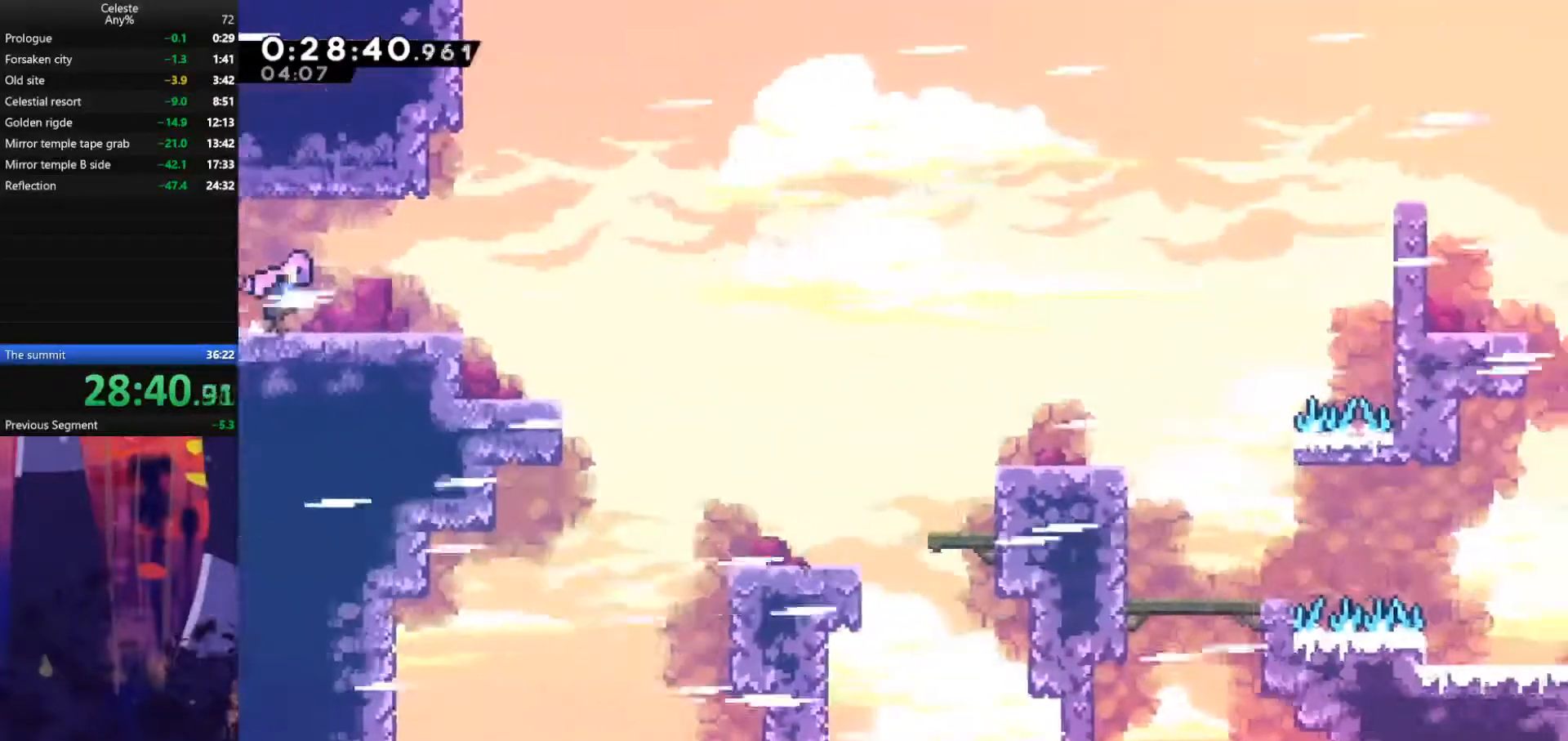
{"keys": ["jump", "right"], "events": [[167, "jump", "down"]]}
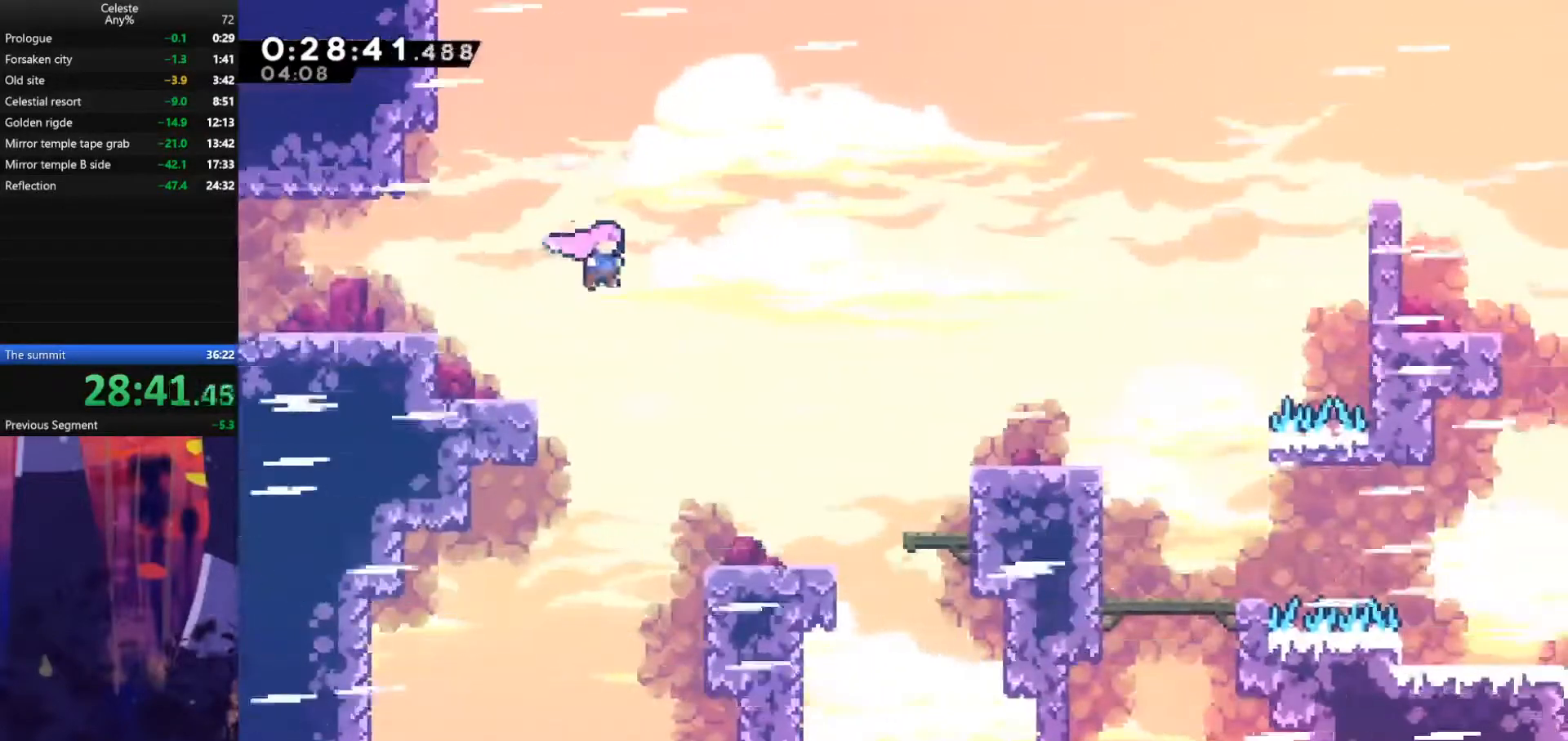
{"keys": ["right"], "events": [[167, "jump", "up"], [233, "dash", "down"], [467, "dash", "up"]]}
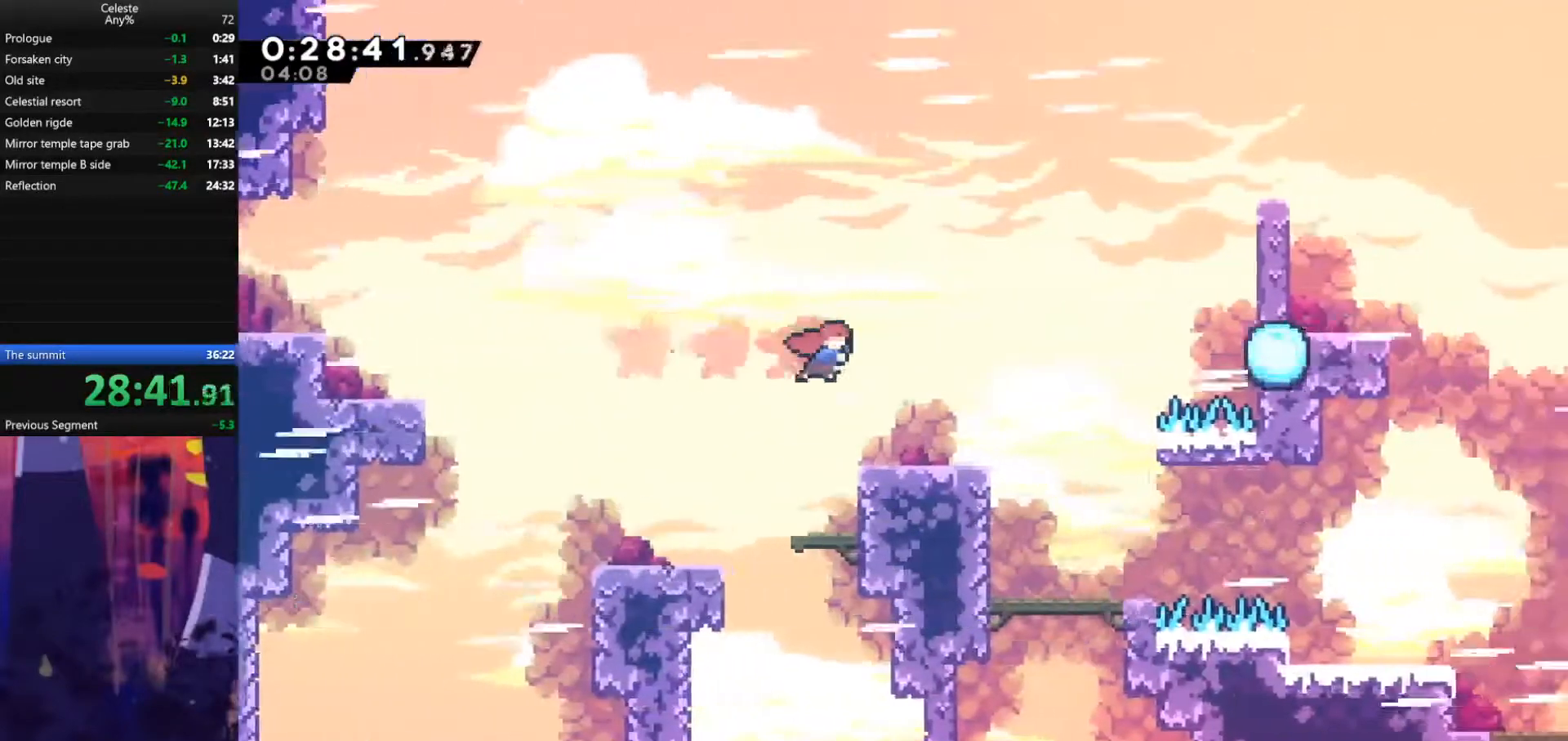
{"keys": ["right"], "events": [[200, "down", "down"], [367, "down", "up"]]}
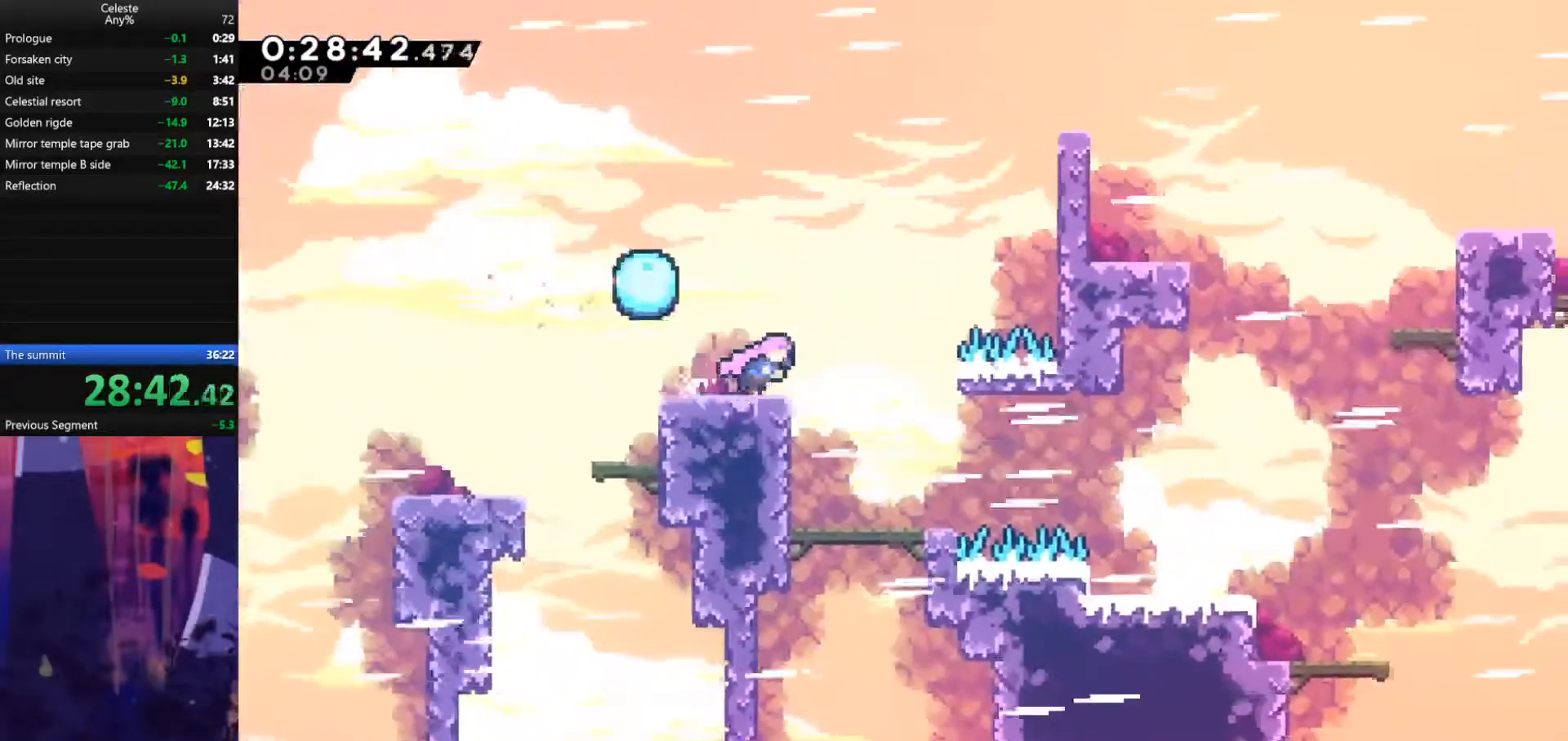
{"keys": [], "events": [[433, "right", "up"]]}
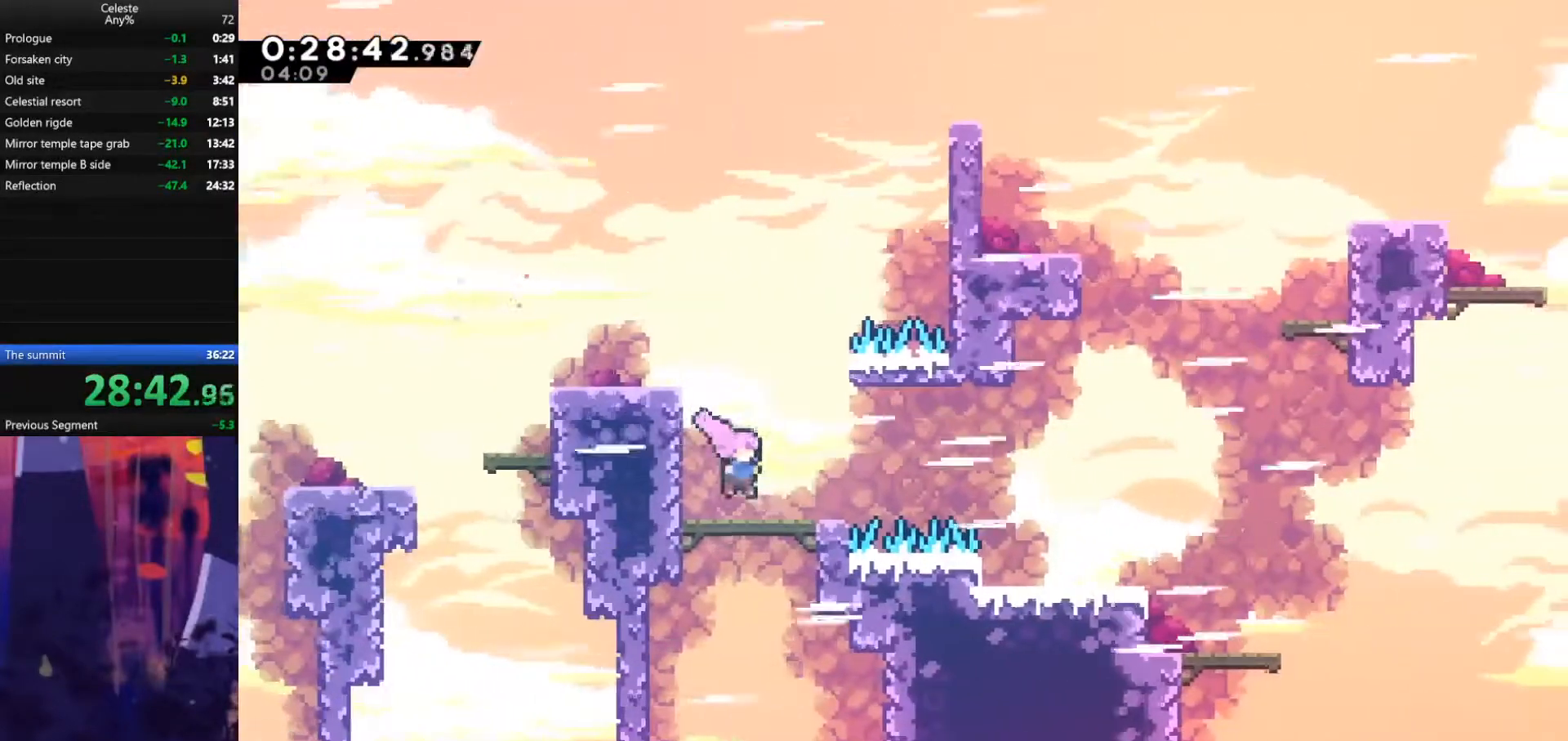
{"keys": ["dash", "down", "right"], "events": [[133, "down", "down"], [133, "right", "down"], [167, "dash", "down"], [367, "dash", "up"], [367, "jump", "down"], [467, "dash", "down"], [500, "jump", "up"]]}
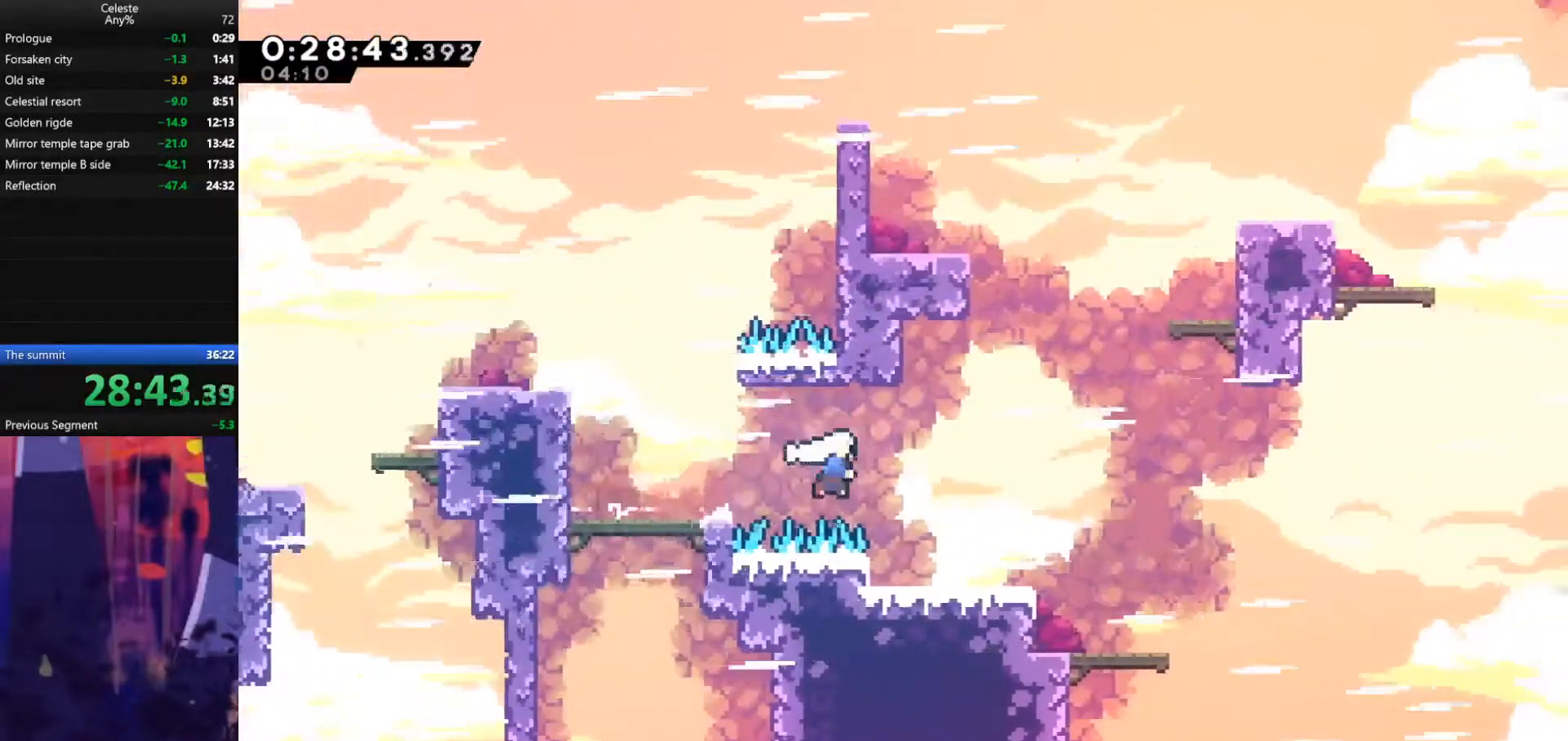
{"keys": ["jump", "right"], "events": [[167, "dash", "up"], [167, "jump", "down"], [200, "down", "up"]]}
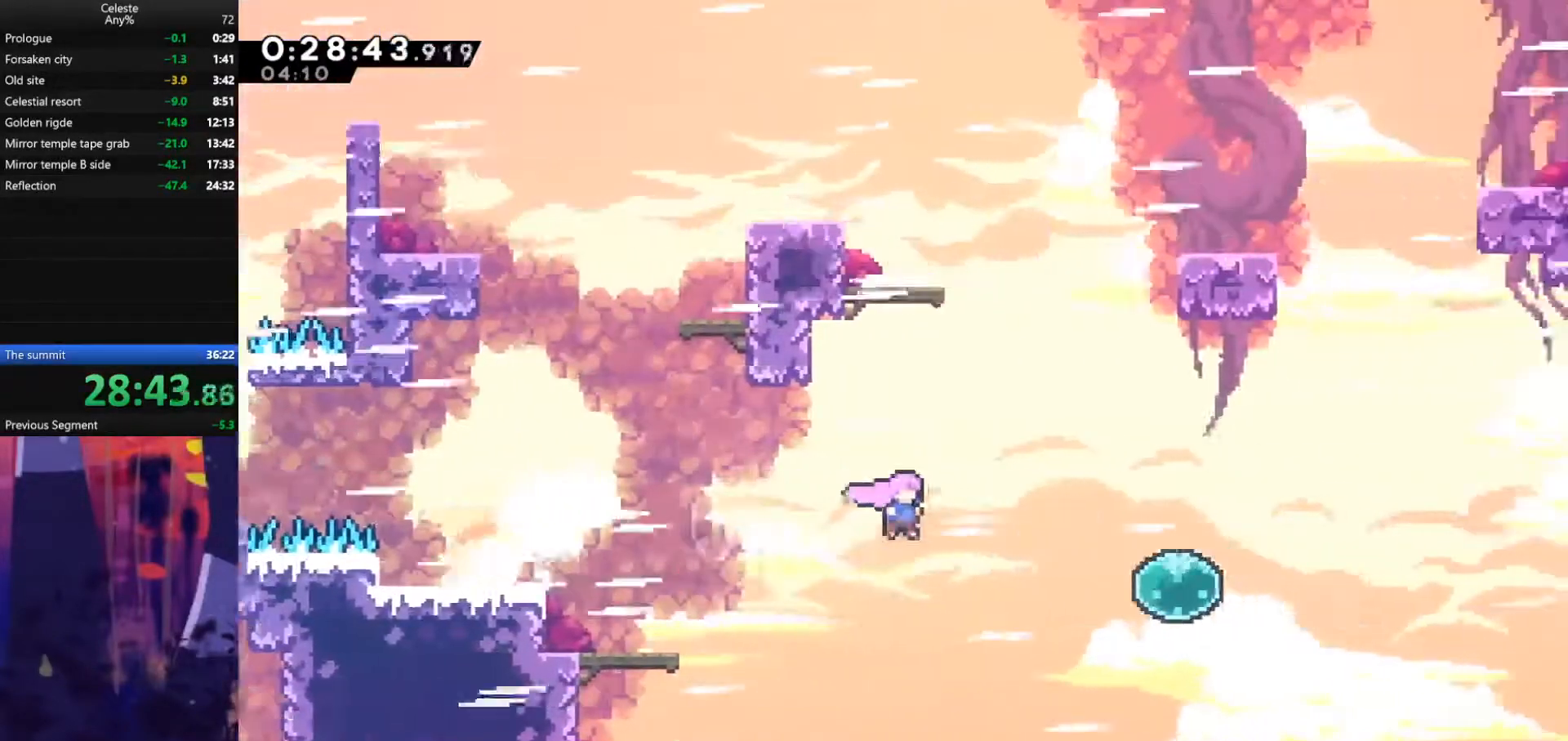
{"keys": ["dash", "right", "up"], "events": [[167, "dash", "down"], [167, "jump", "up"], [300, "dash", "up"], [333, "up", "down"], [400, "dash", "down"]]}
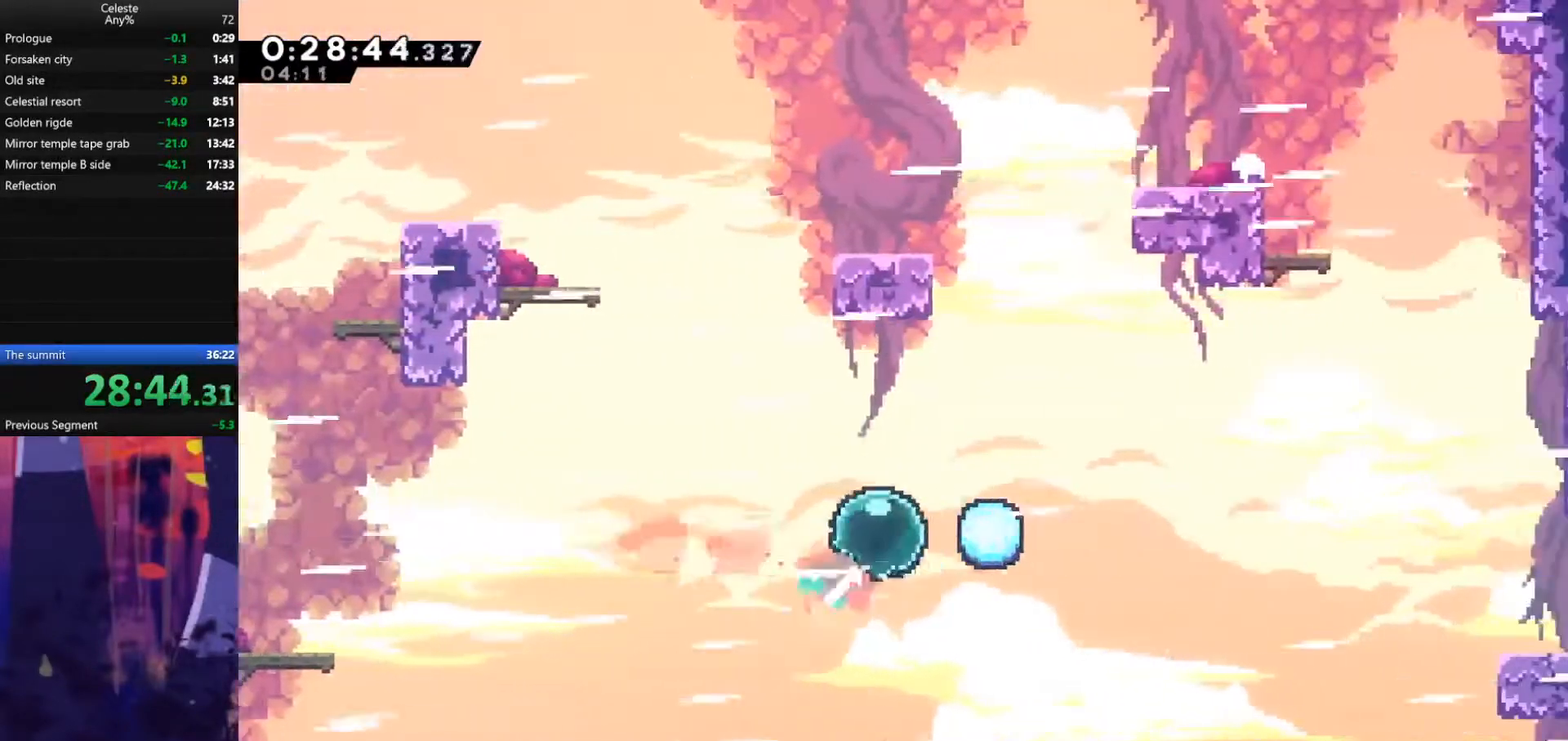
{"keys": ["right"], "events": [[133, "dash", "up"], [467, "up", "up"]]}
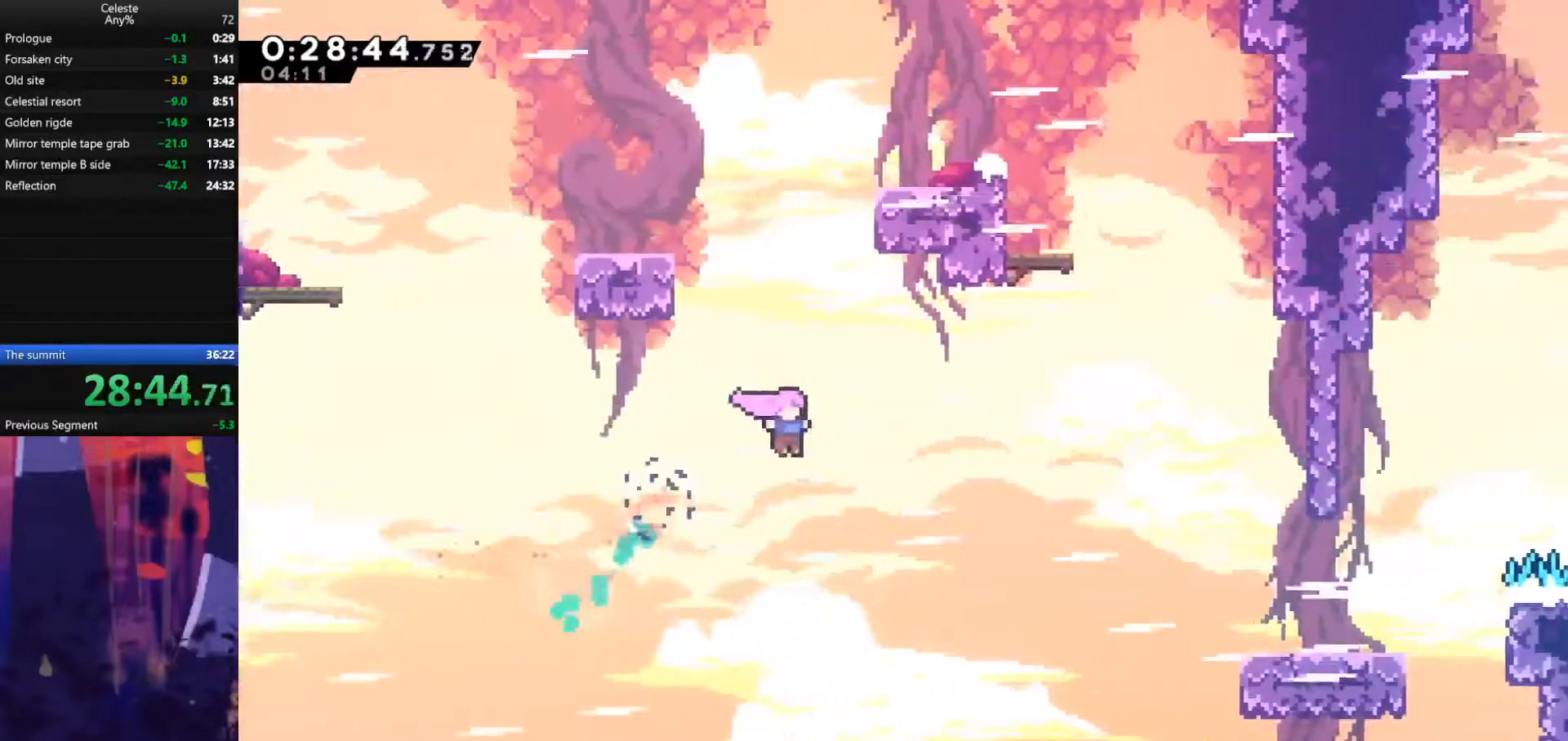
{"keys": ["dash", "grab", "right"], "events": [[133, "dash", "down"], [267, "dash", "up"], [433, "dash", "down"], [433, "grab", "down"]]}
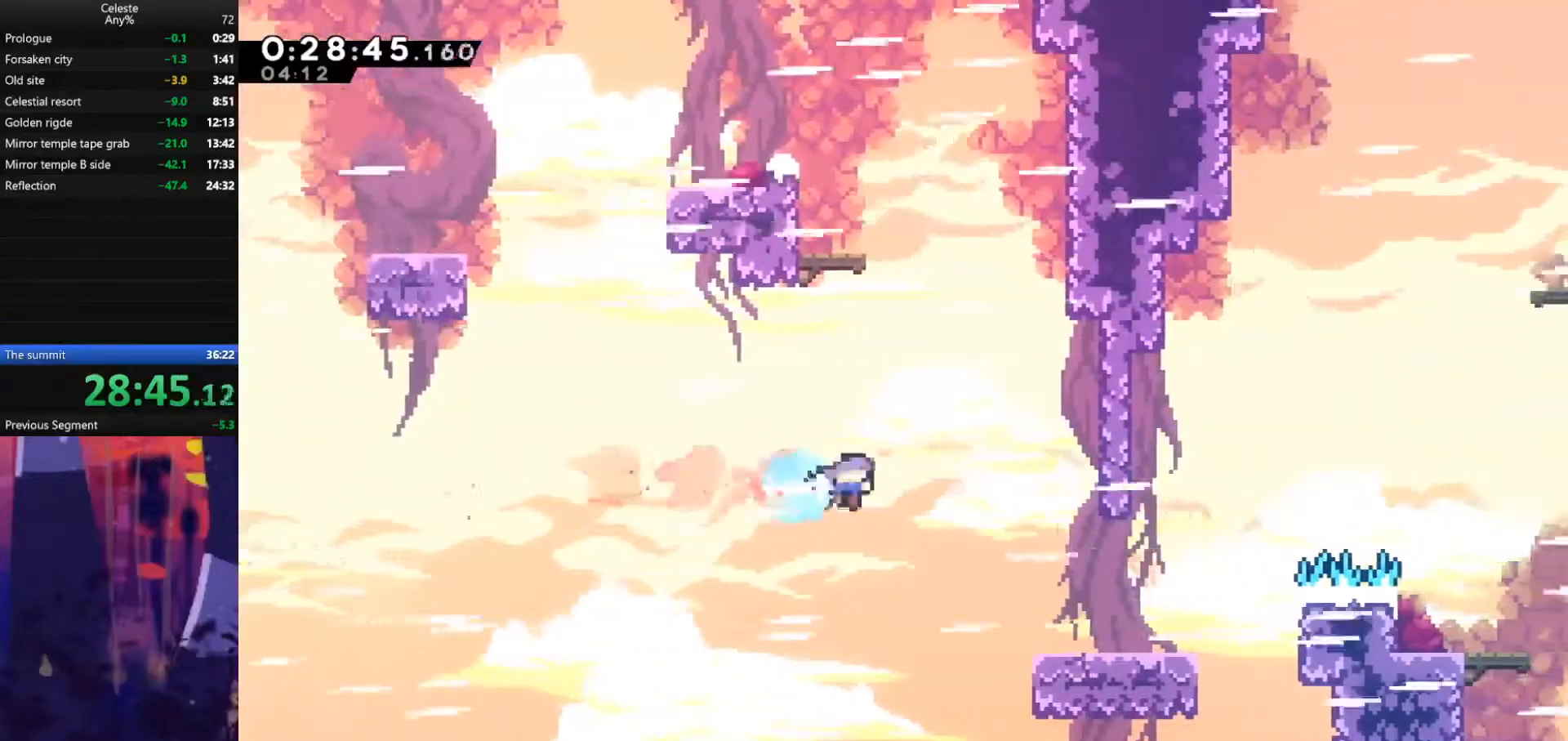
{"keys": ["grab", "right"], "events": [[67, "dash", "up"]]}
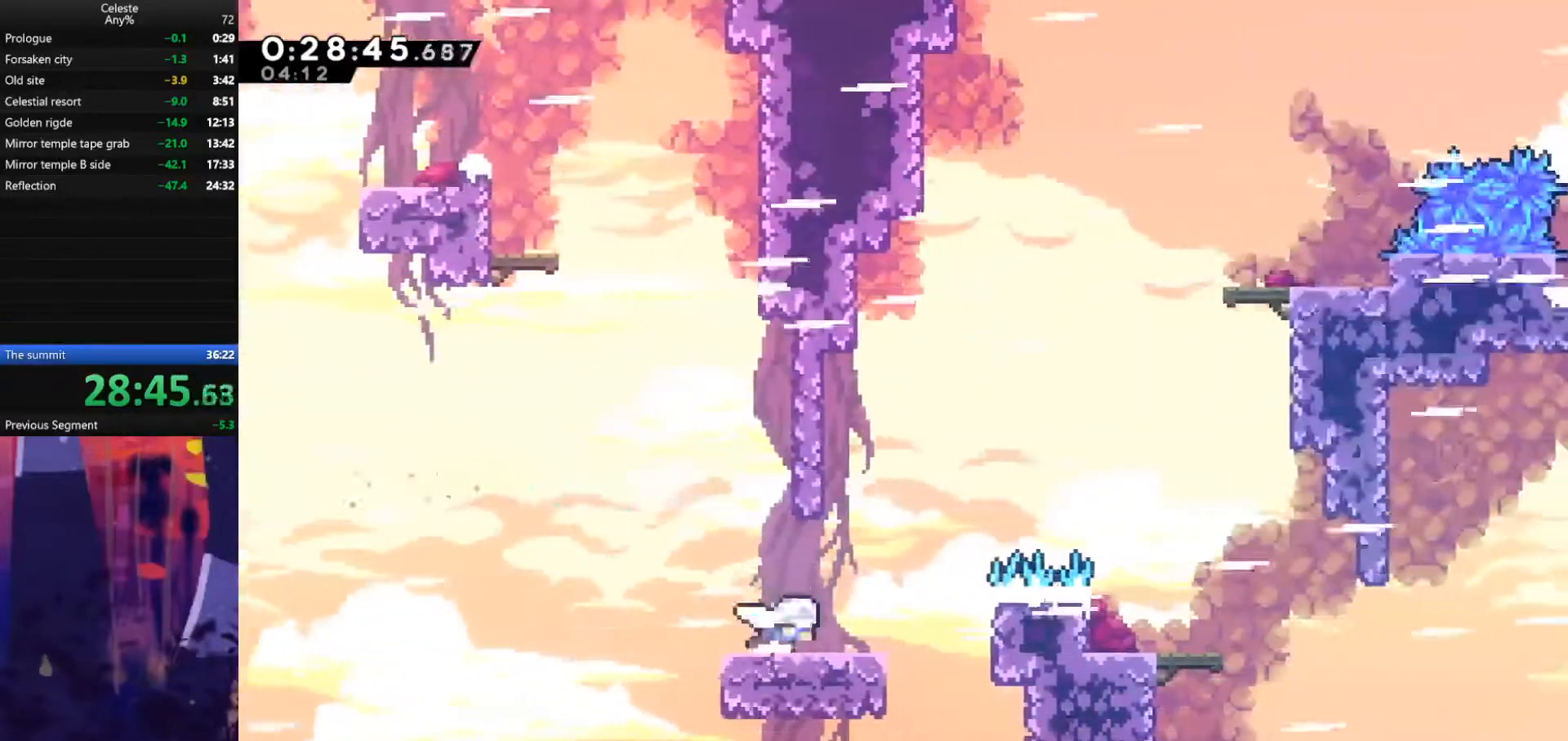
{"keys": ["also", "grab", "jump", "right"], "events": [[67, "dash", "down"], [267, "dash", "up"], [267, "jump", "down"], [367, "also", "down"]]}
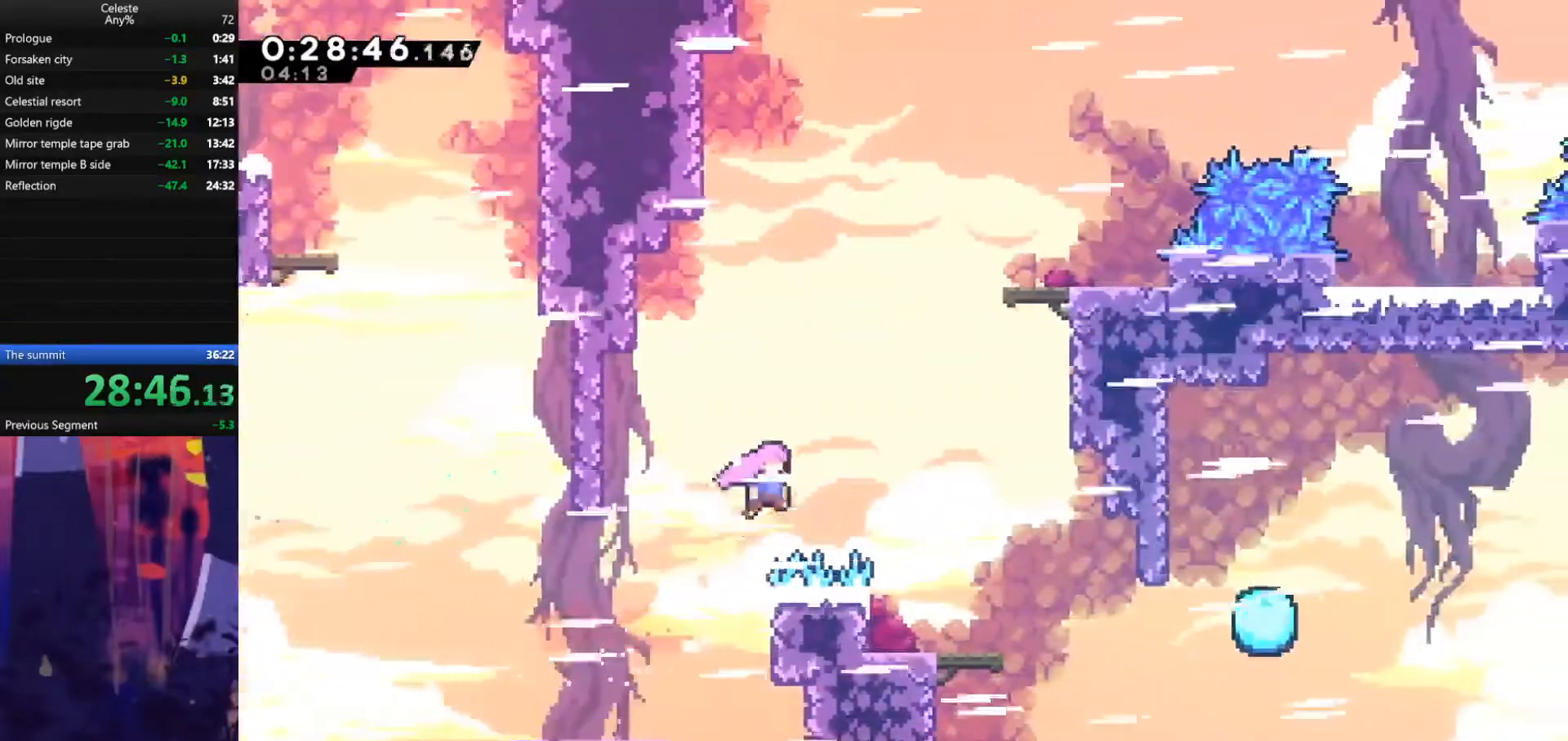
{"keys": ["down", "right"], "events": [[33, "also", "up"], [167, "up", "down"], [233, "dash", "down"], [300, "jump", "up"], [333, "grab", "up"], [367, "dash", "up"], [367, "up", "up"], [500, "down", "down"]]}
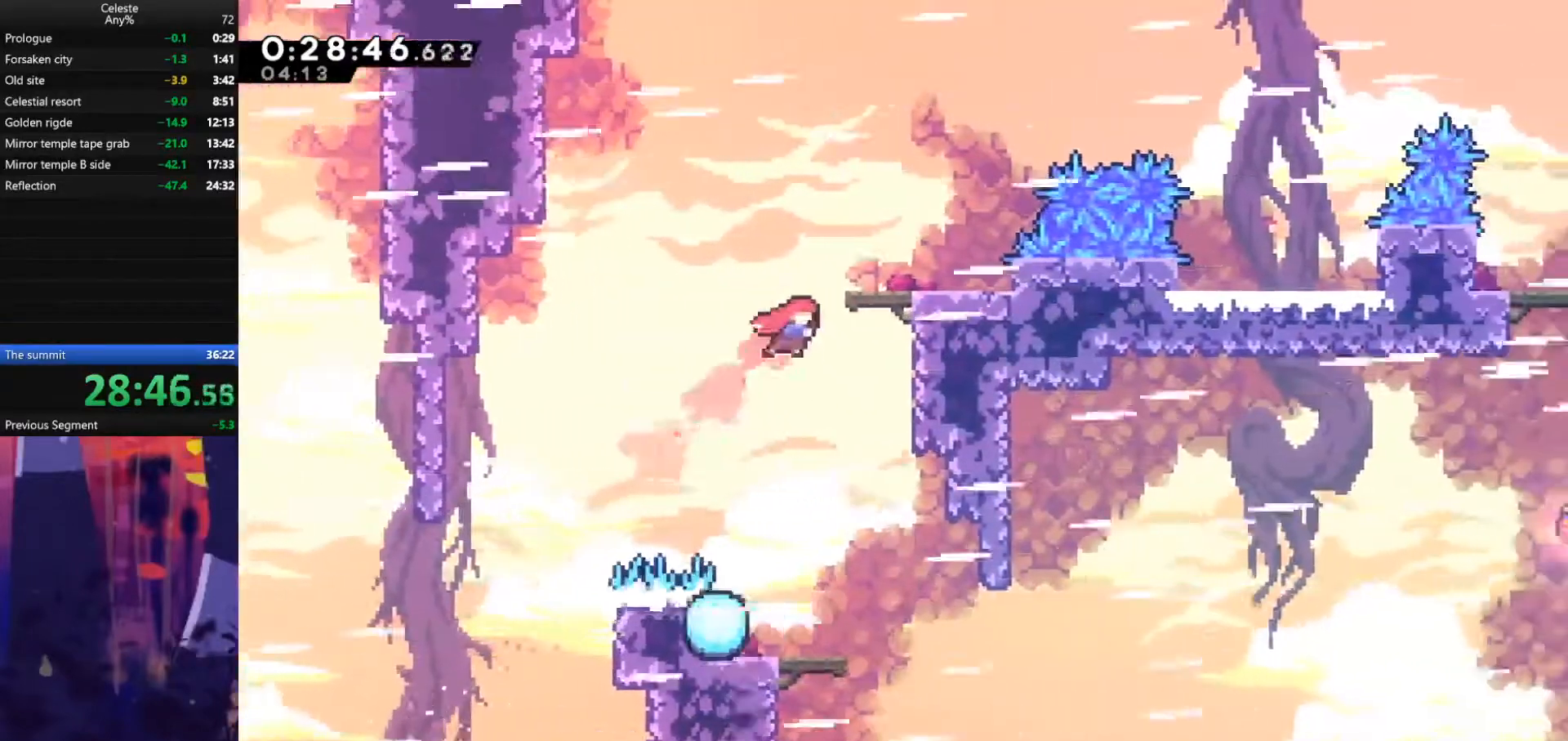
{"keys": [], "events": [[133, "right", "up"], [500, "down", "up"]]}
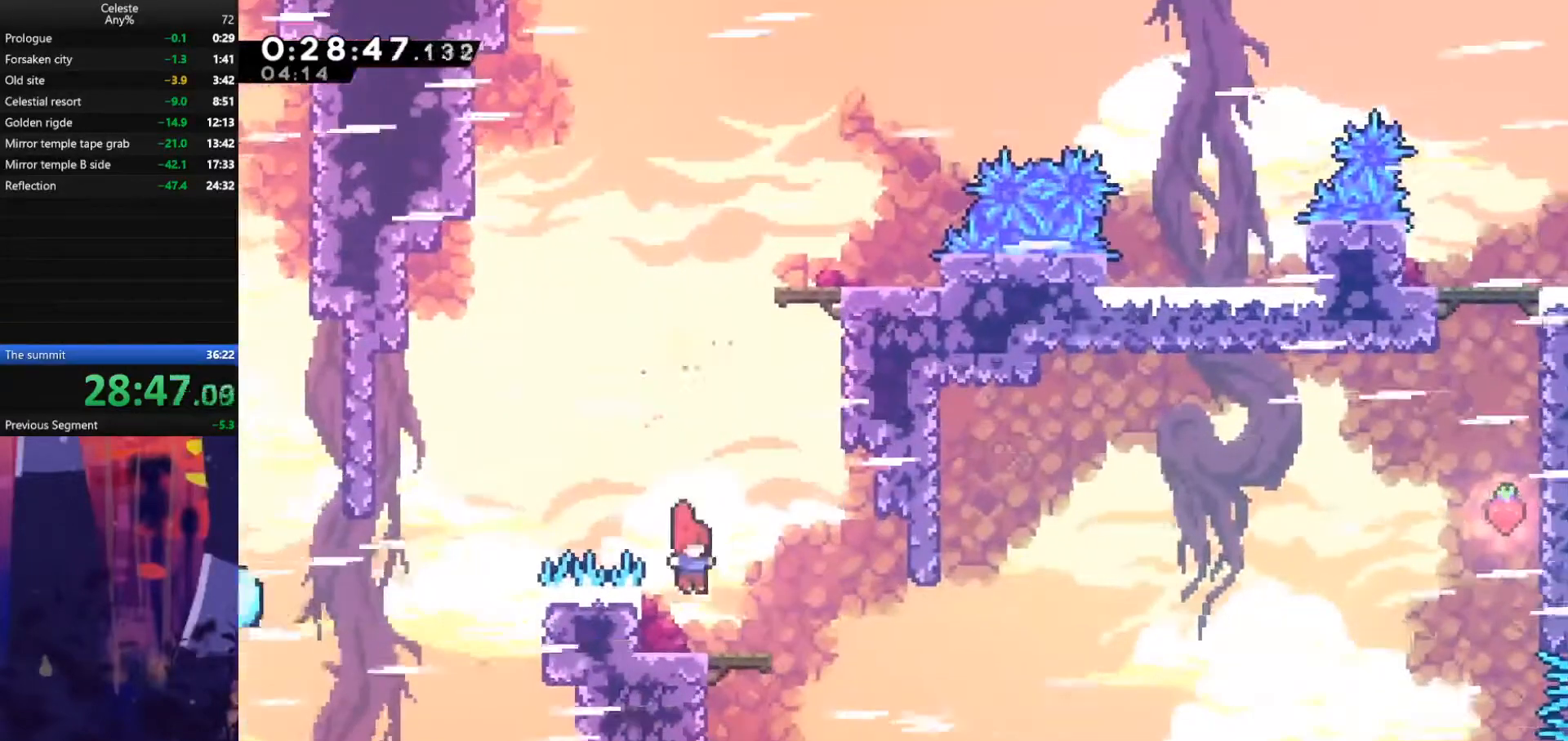
{"keys": ["jump", "right"], "events": [[200, "dash", "down"], [200, "down", "down"], [200, "right", "down"], [367, "dash", "up"], [433, "down", "up"], [433, "jump", "down"]]}
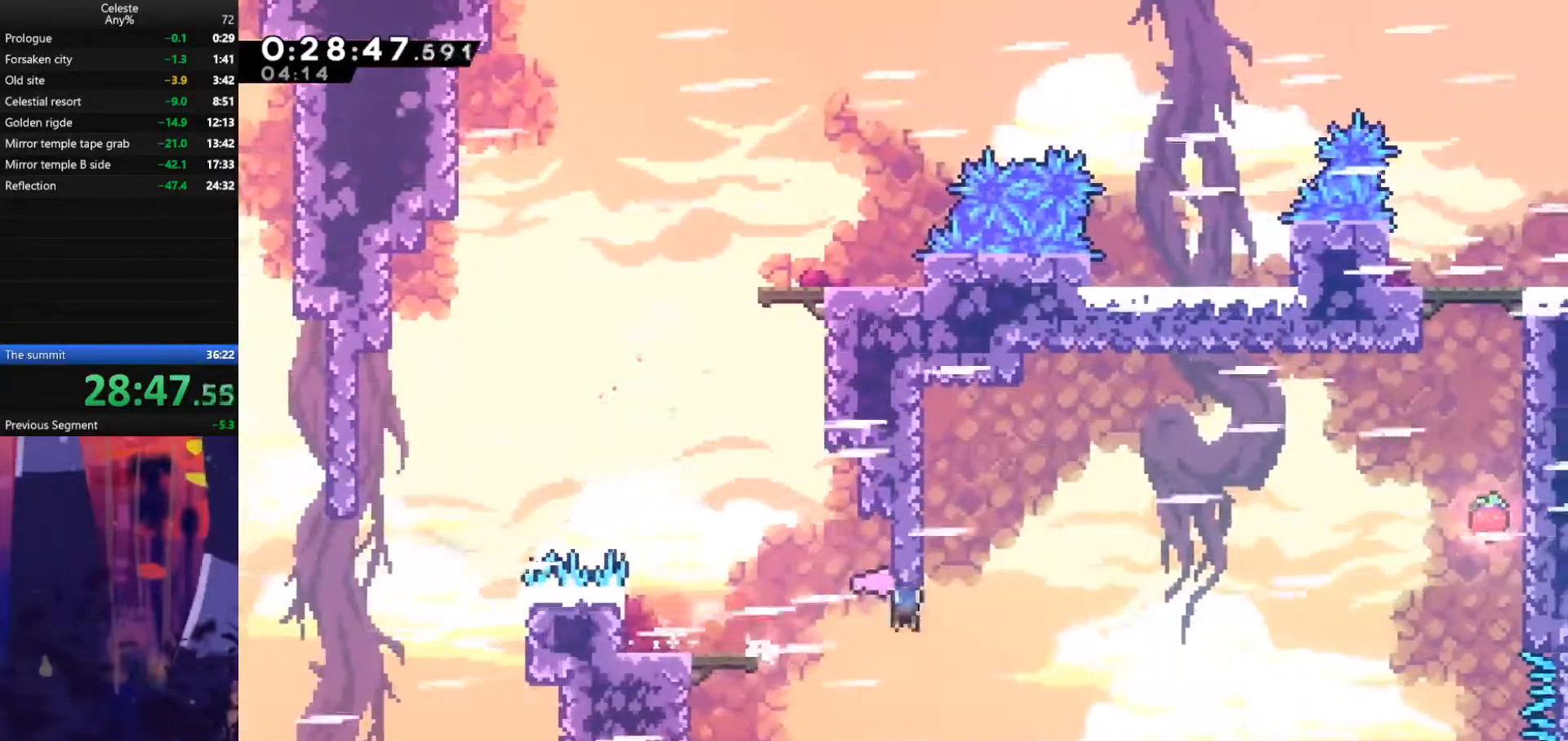
{"keys": ["right", "up"], "events": [[267, "up", "down"], [300, "dash", "down"], [300, "jump", "up"], [500, "dash", "up"]]}
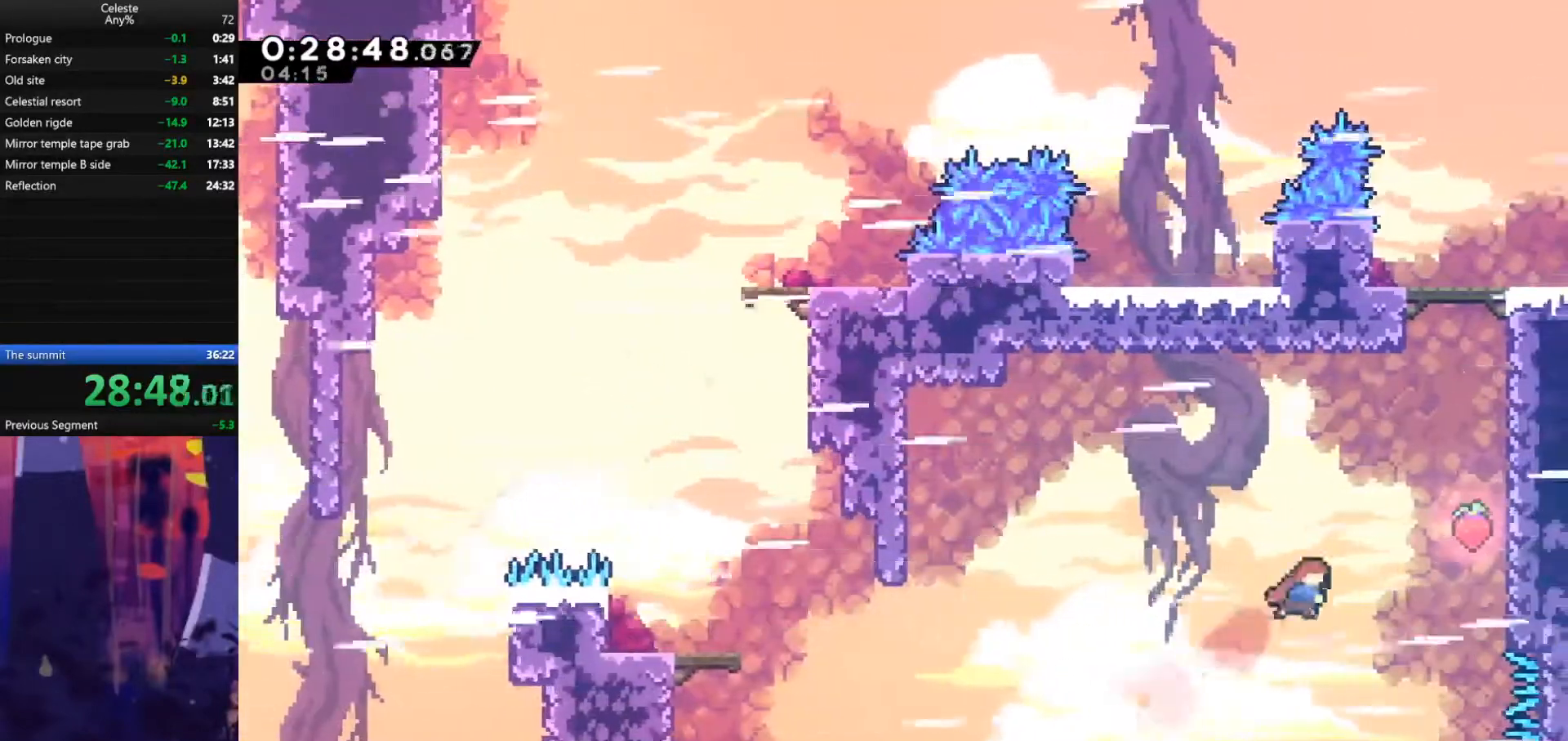
{"keys": ["grab", "right", "up"], "events": [[200, "dash", "down"], [367, "grab", "down"], [467, "dash", "up"]]}
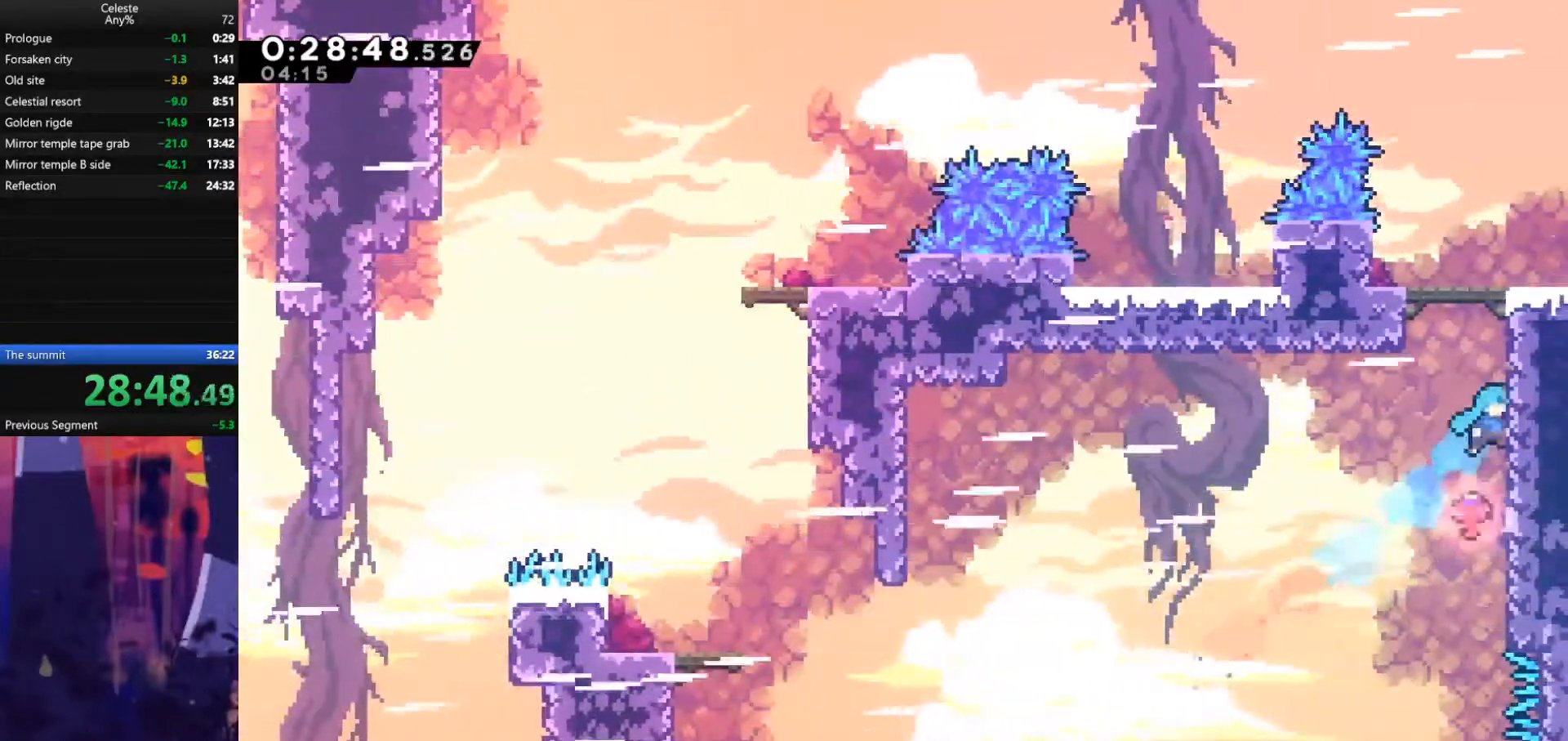
{"keys": ["grab", "jump", "right", "up"], "events": [[133, "jump", "down"], [233, "jump", "up"], [300, "jump", "down"]]}
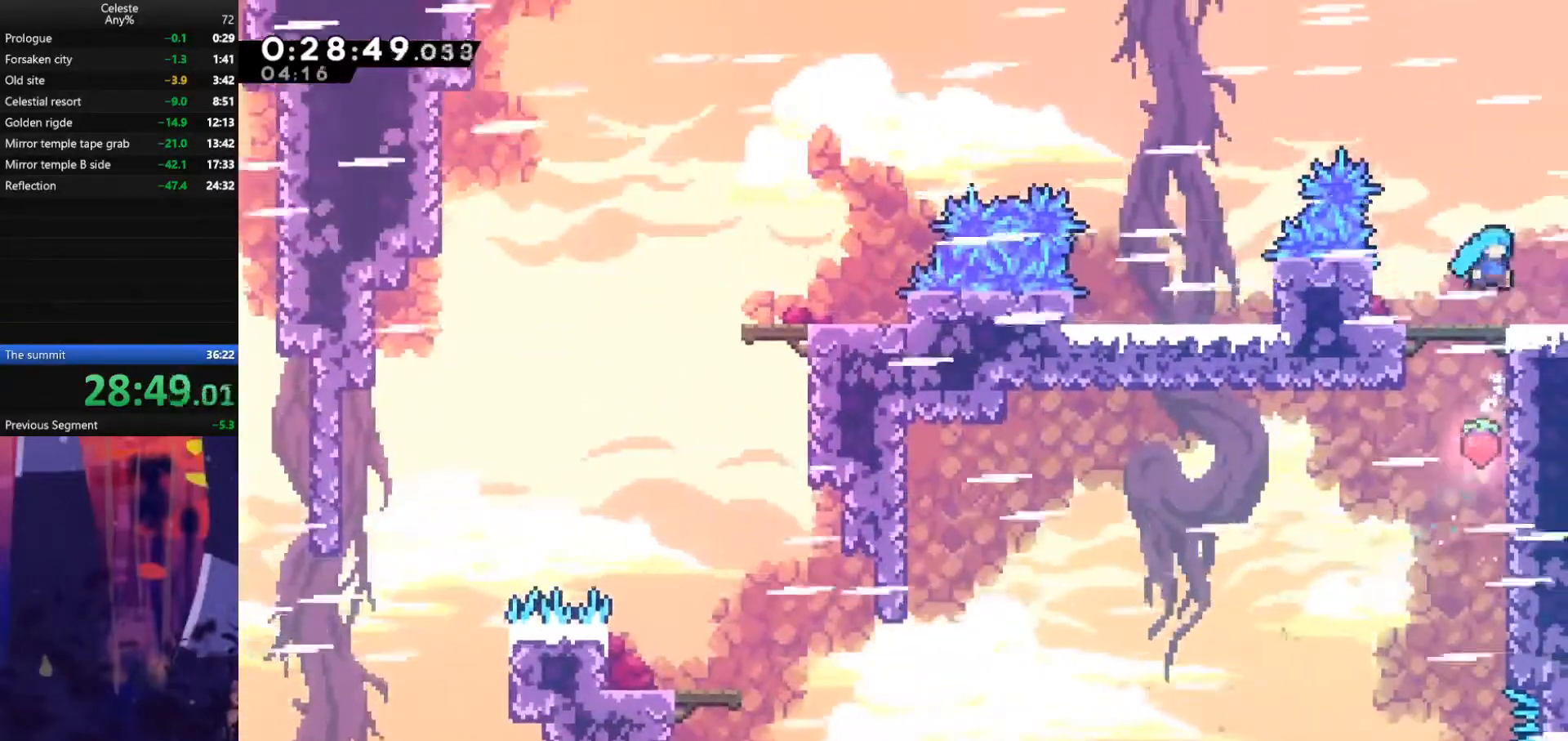
{"keys": ["right"], "events": [[200, "grab", "up"], [233, "up", "up"], [300, "jump", "up"]]}